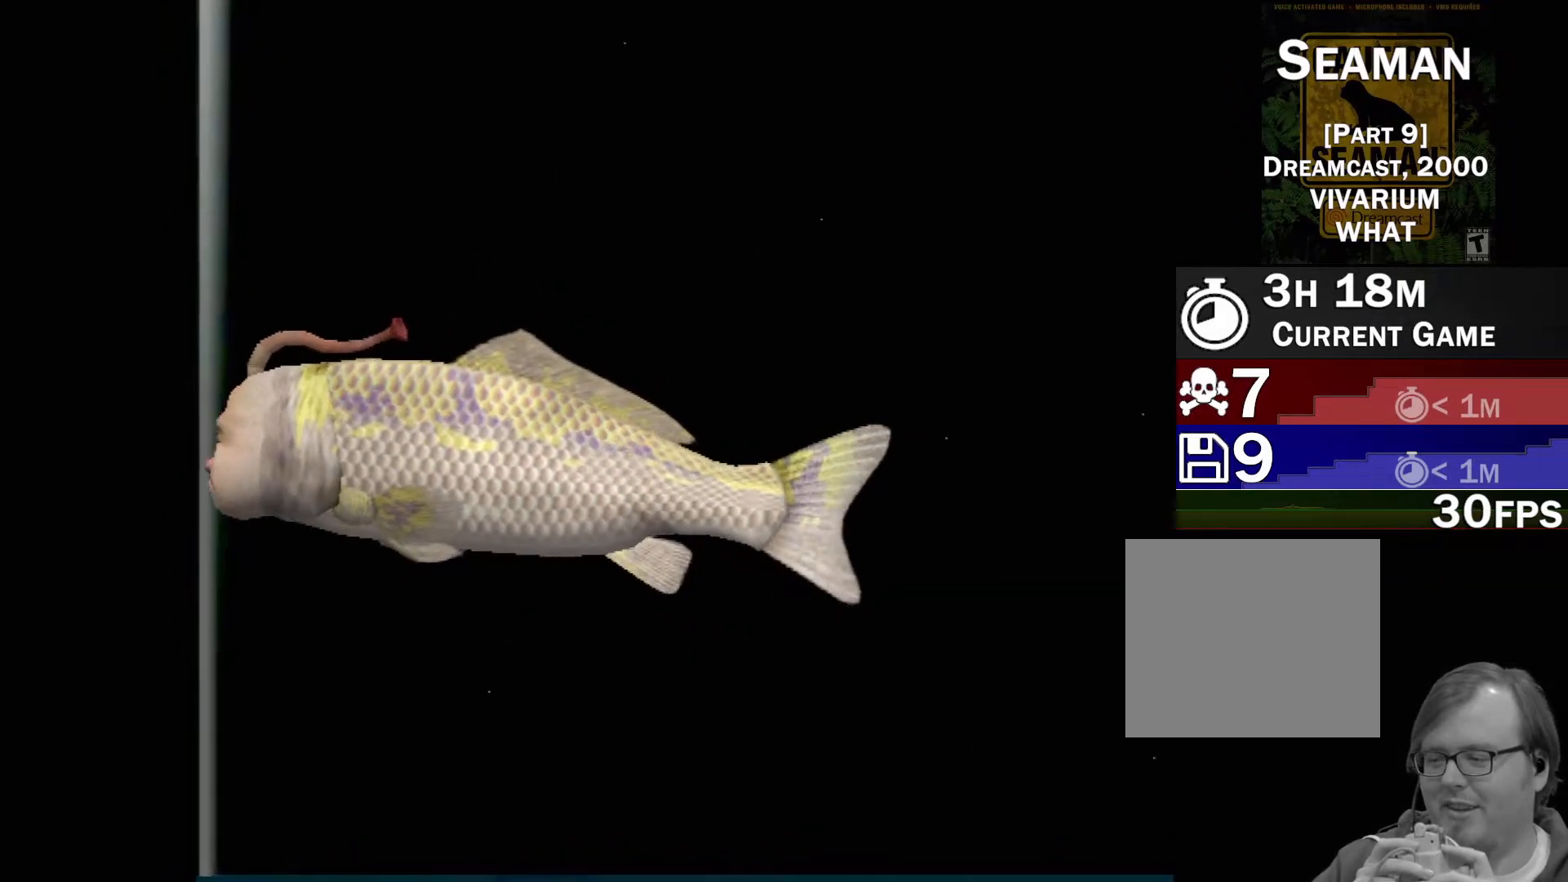
Gameplay with a controller (Xbox layout); each line is a JSON object with the inputs held at the frame after it. "events" lists button and stick changes between this image and that frame as [ms after this image, input, new state], when the widget could be followed in between. Not read: L2 L3 R2 R3 SELECT Z right_stick.
{"buttons": [], "left_stick": "center", "events": [[33, "A", "up"]]}
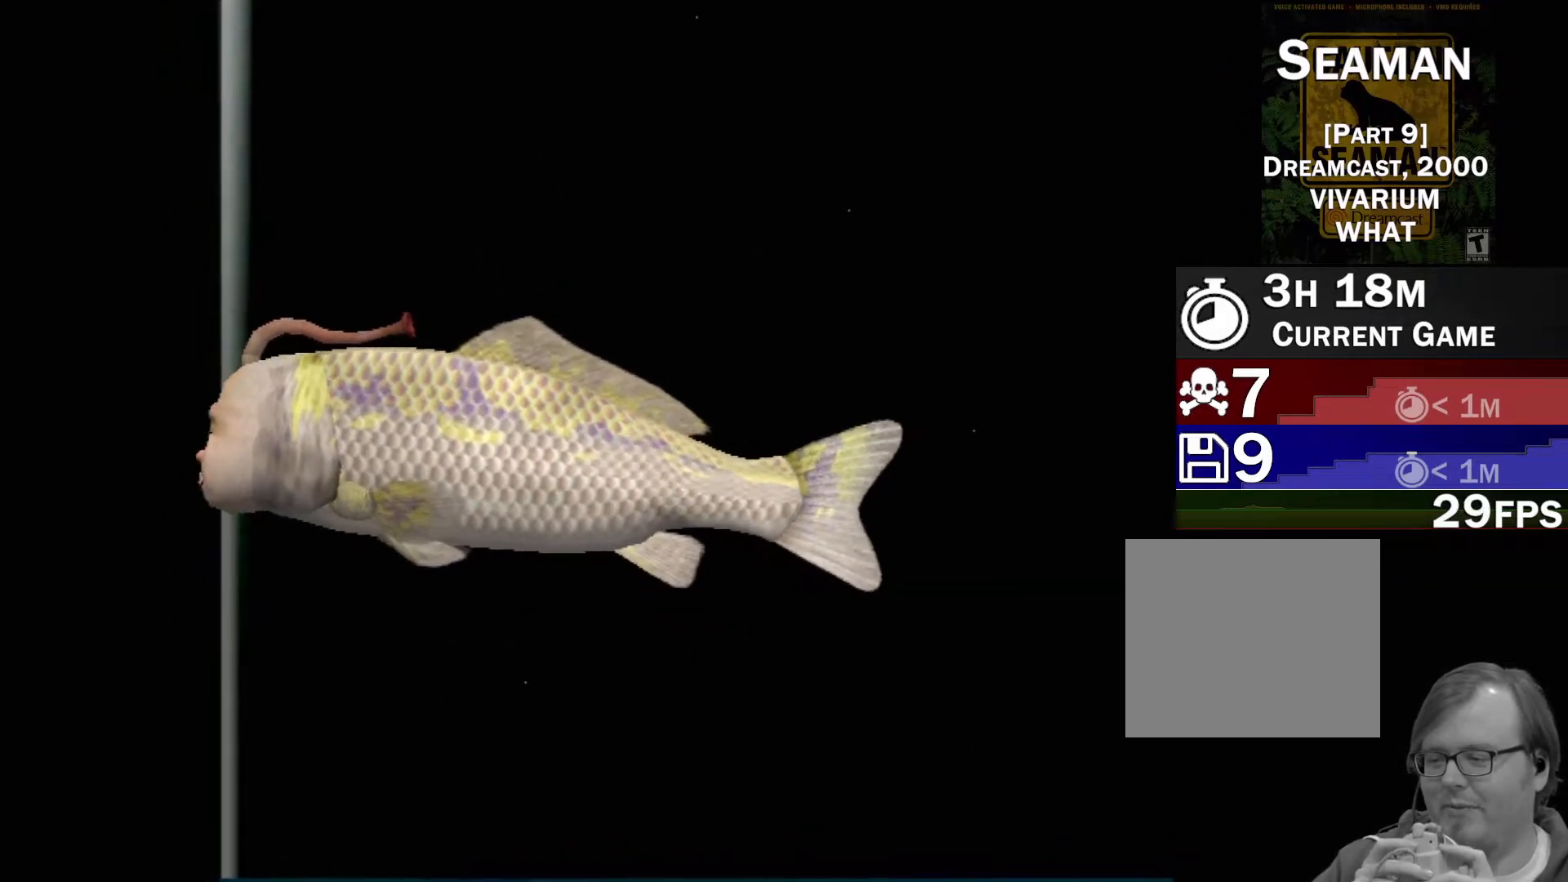
{"buttons": [], "left_stick": "center", "events": []}
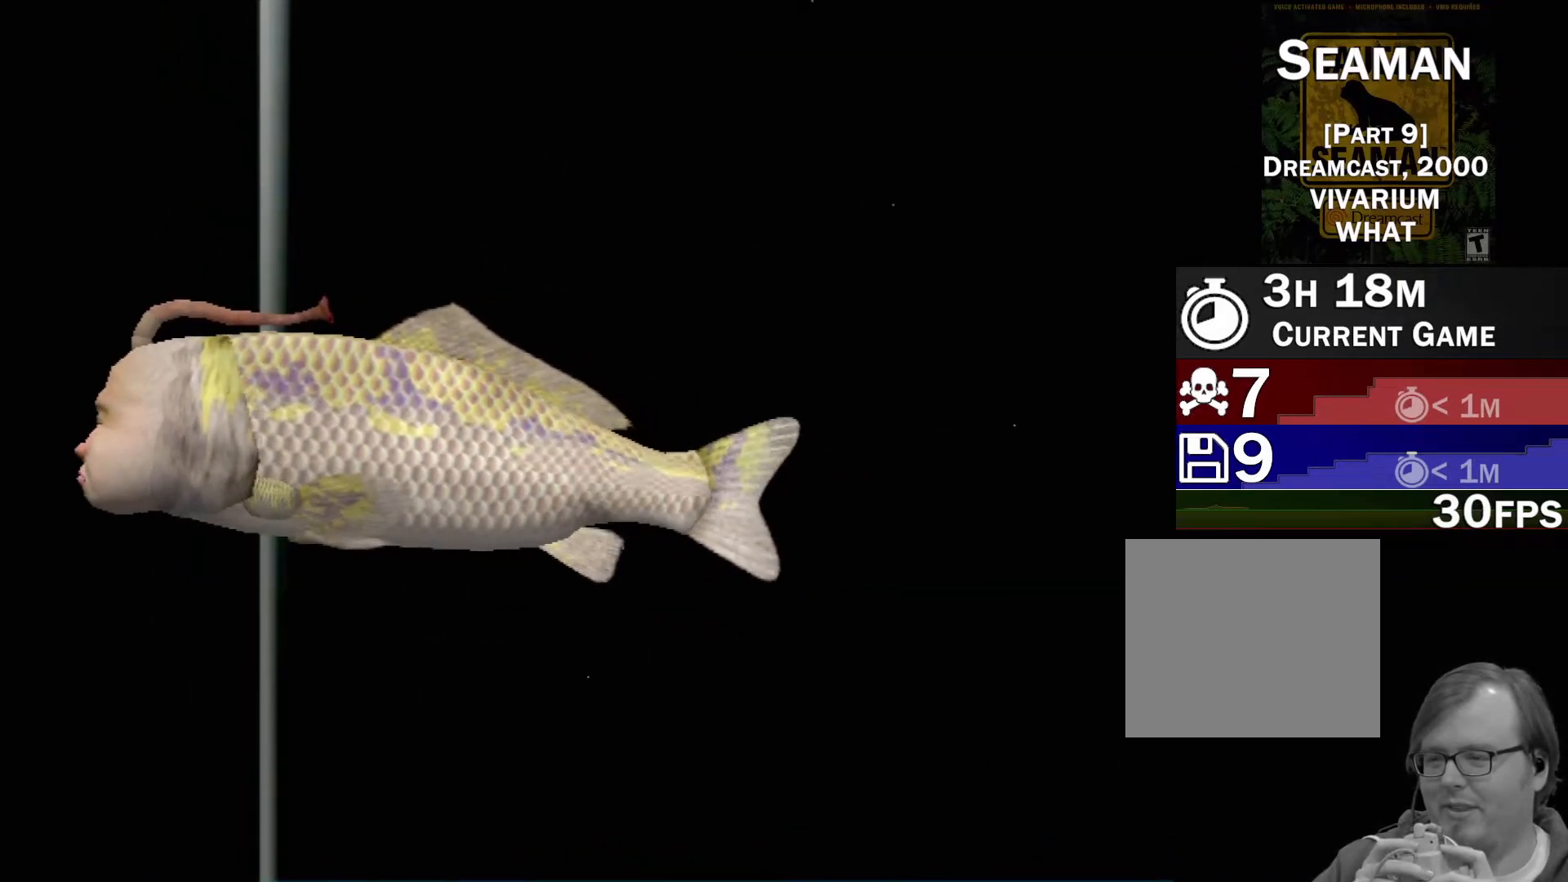
{"buttons": [], "left_stick": "center", "events": []}
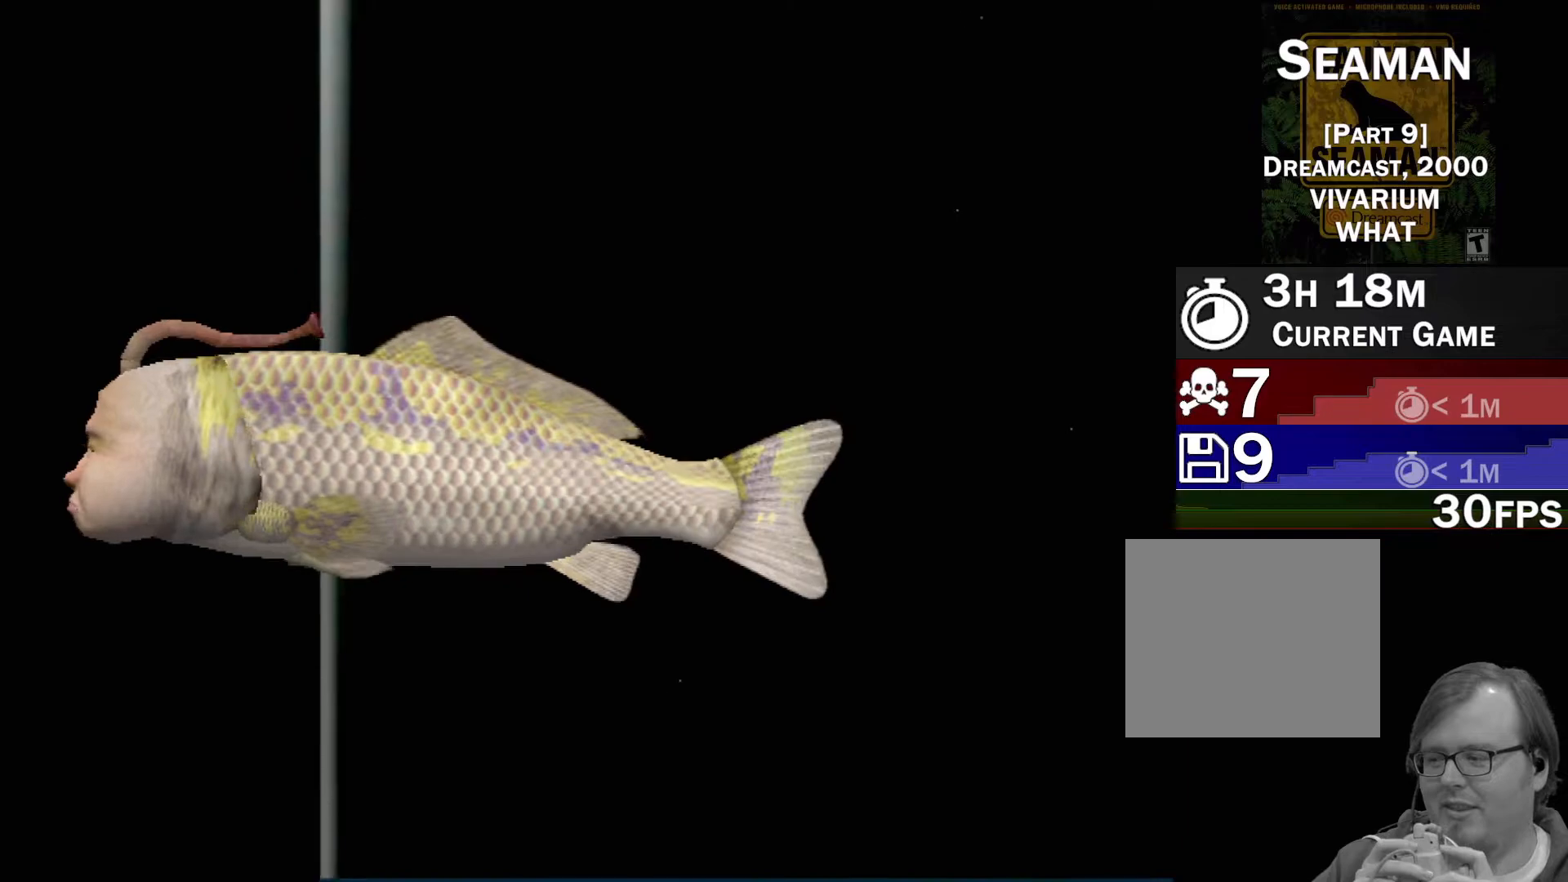
{"buttons": [], "left_stick": "center", "events": []}
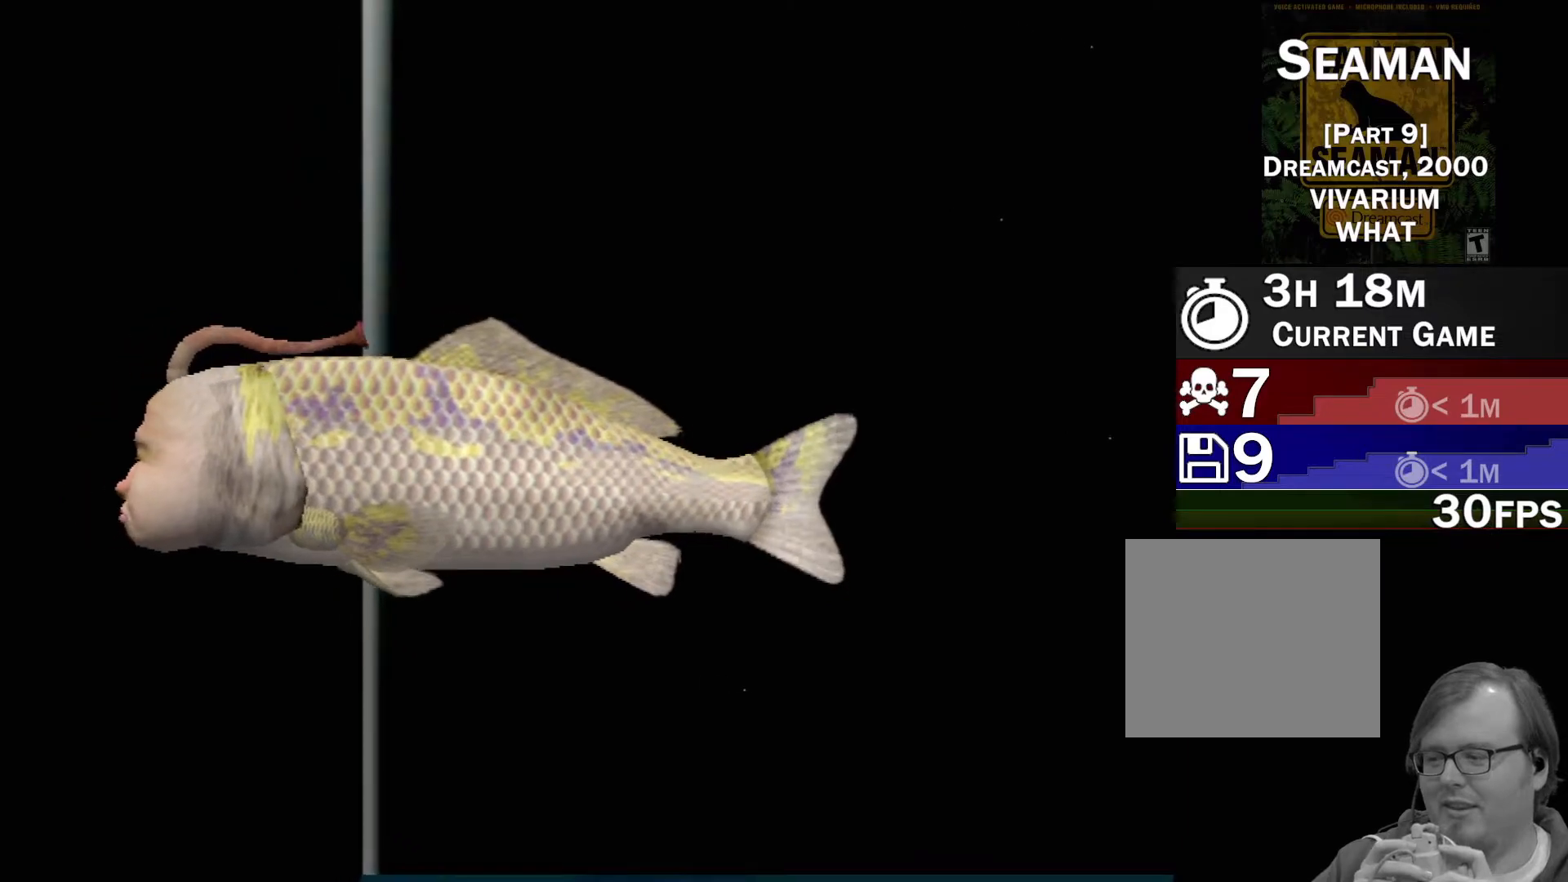
{"buttons": [], "left_stick": "center", "events": []}
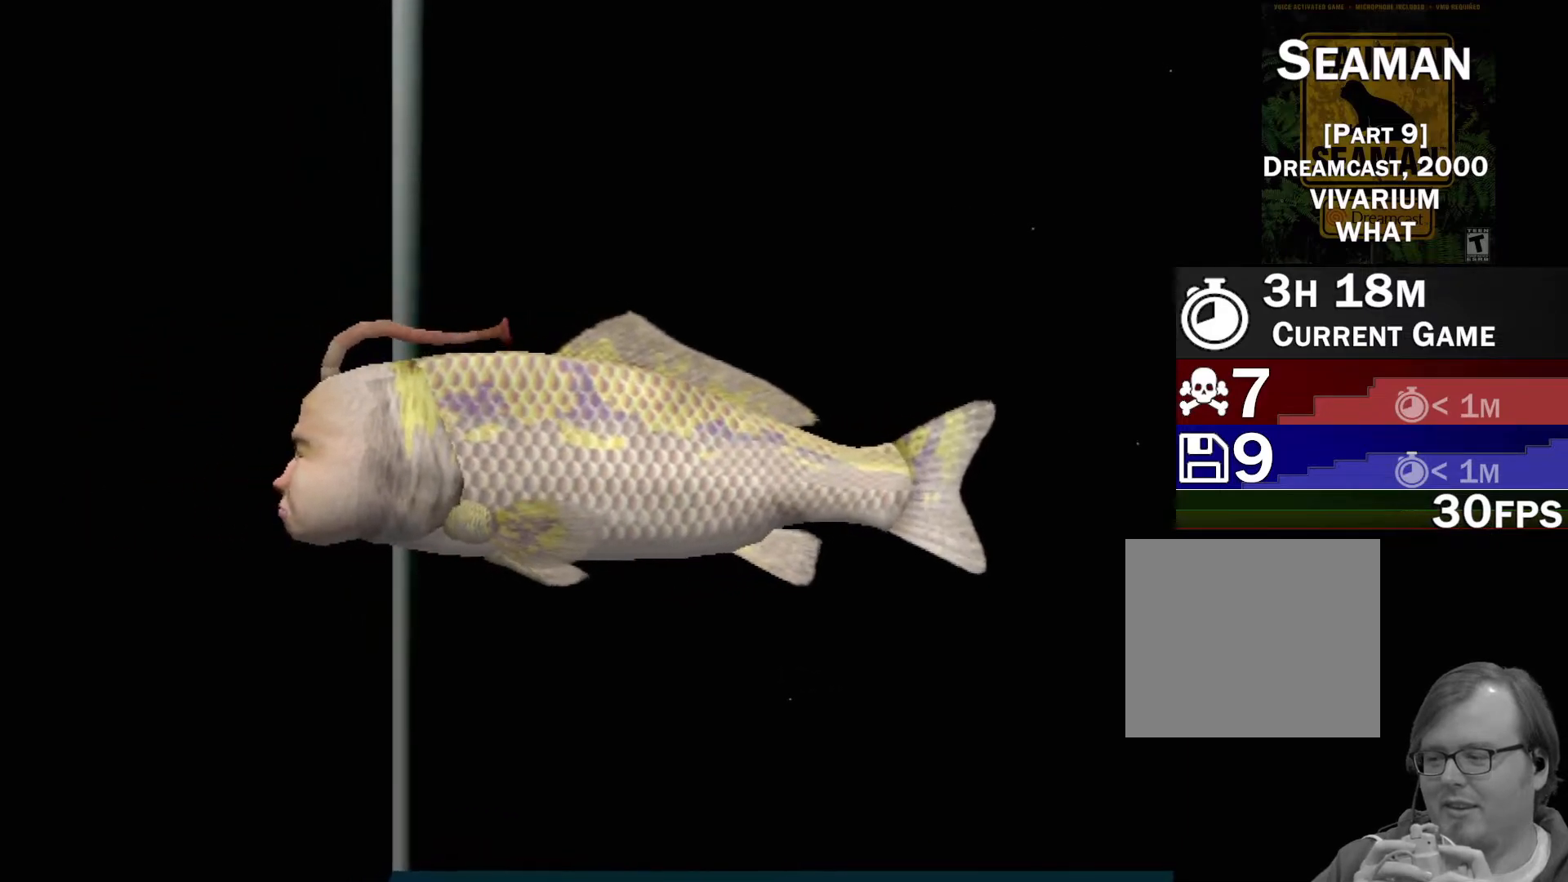
{"buttons": ["A"], "left_stick": "center", "events": [[267, "A", "down"]]}
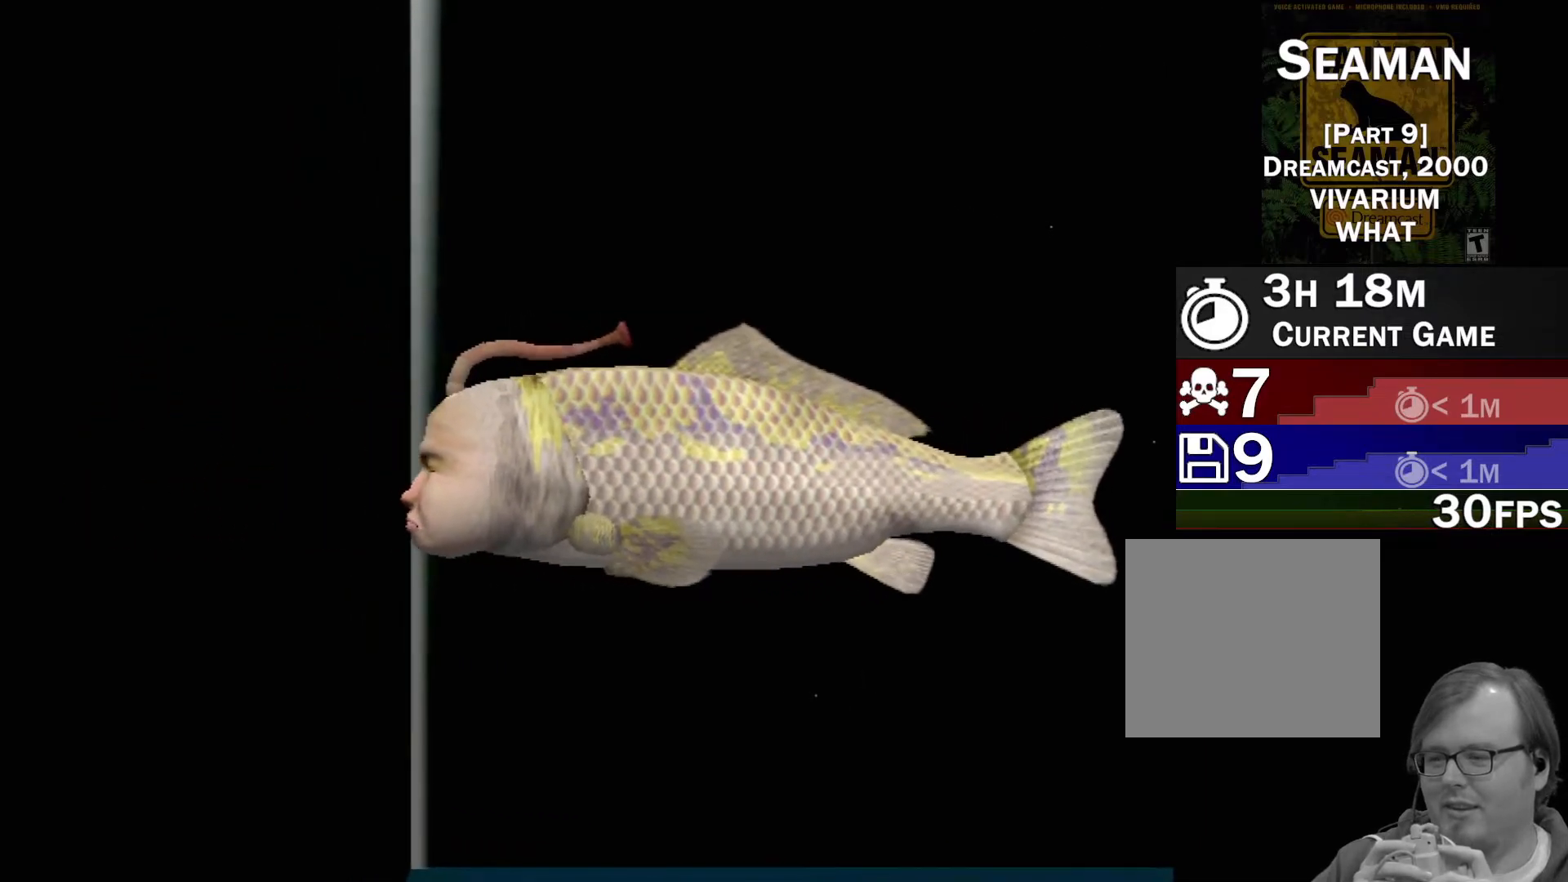
{"buttons": [], "left_stick": "center", "events": [[317, "A", "up"]]}
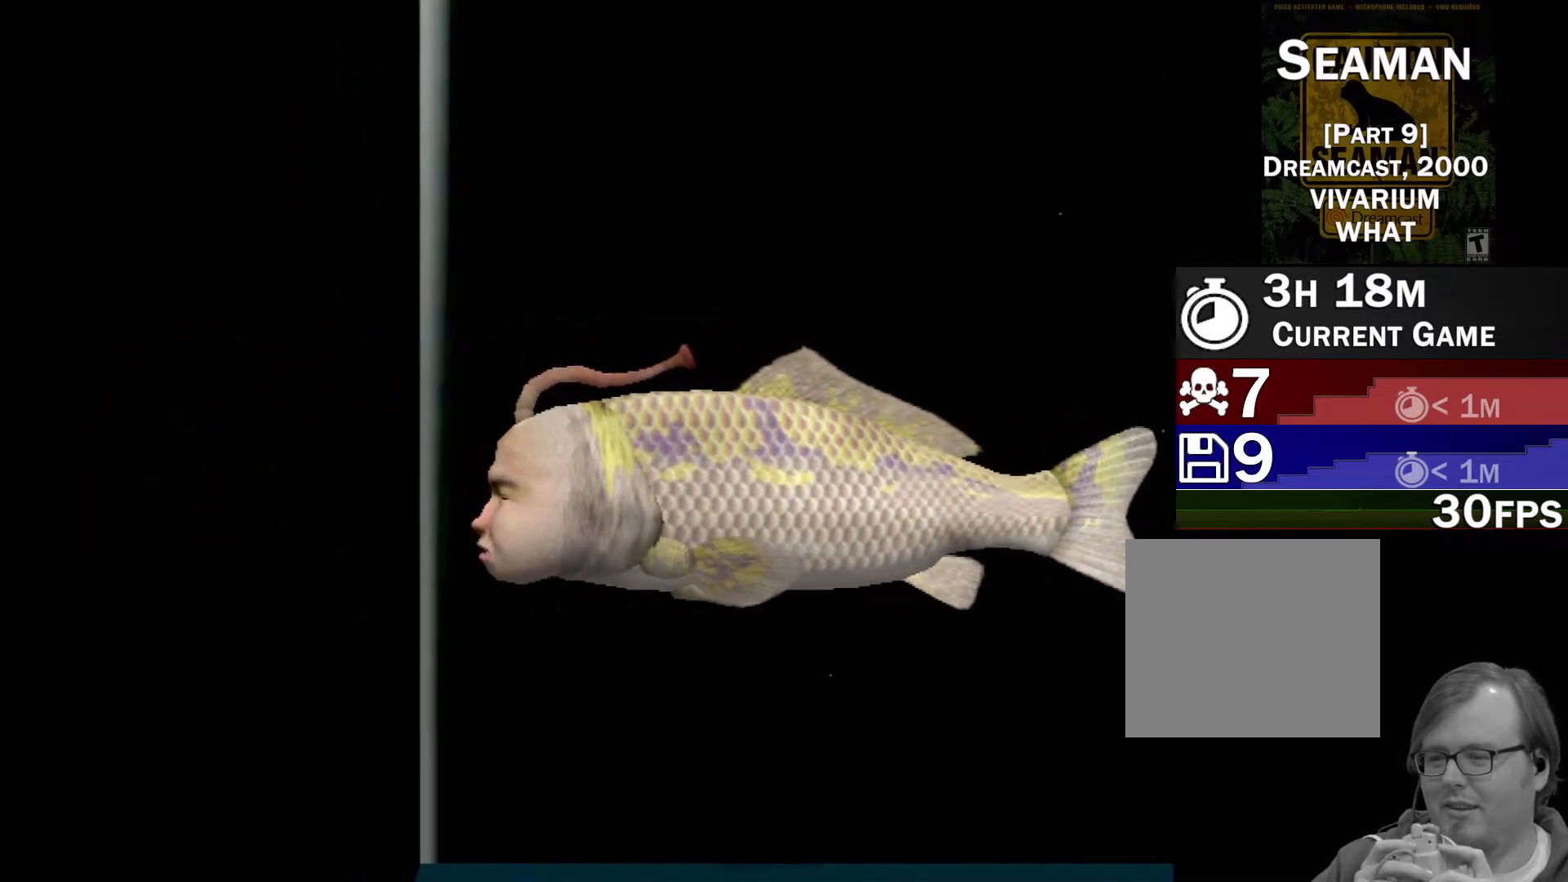
{"buttons": [], "left_stick": "center", "events": []}
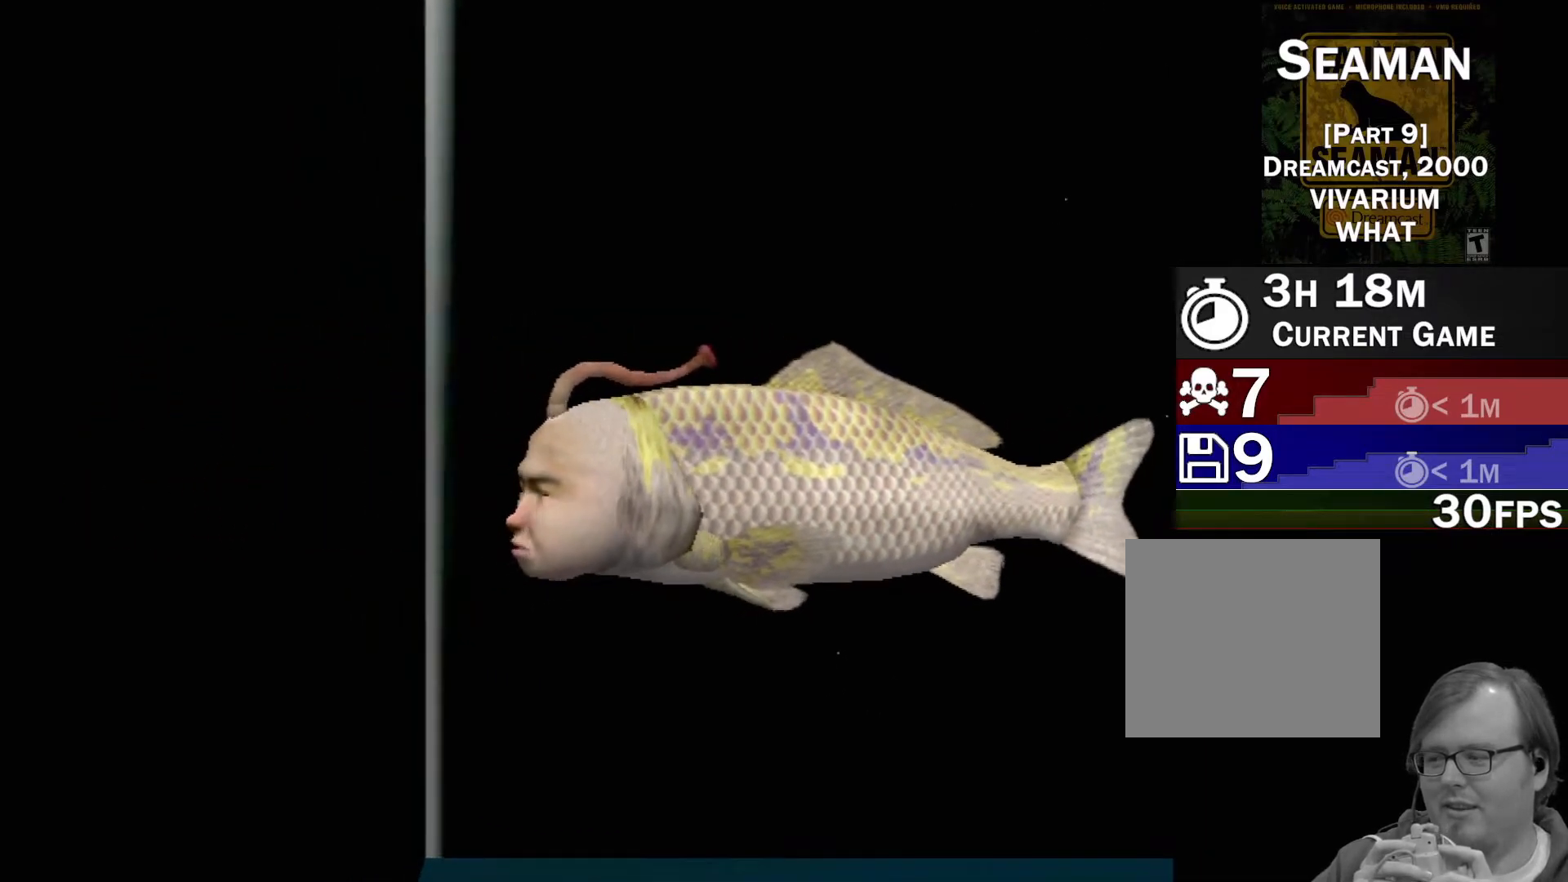
{"buttons": [], "left_stick": "center", "events": []}
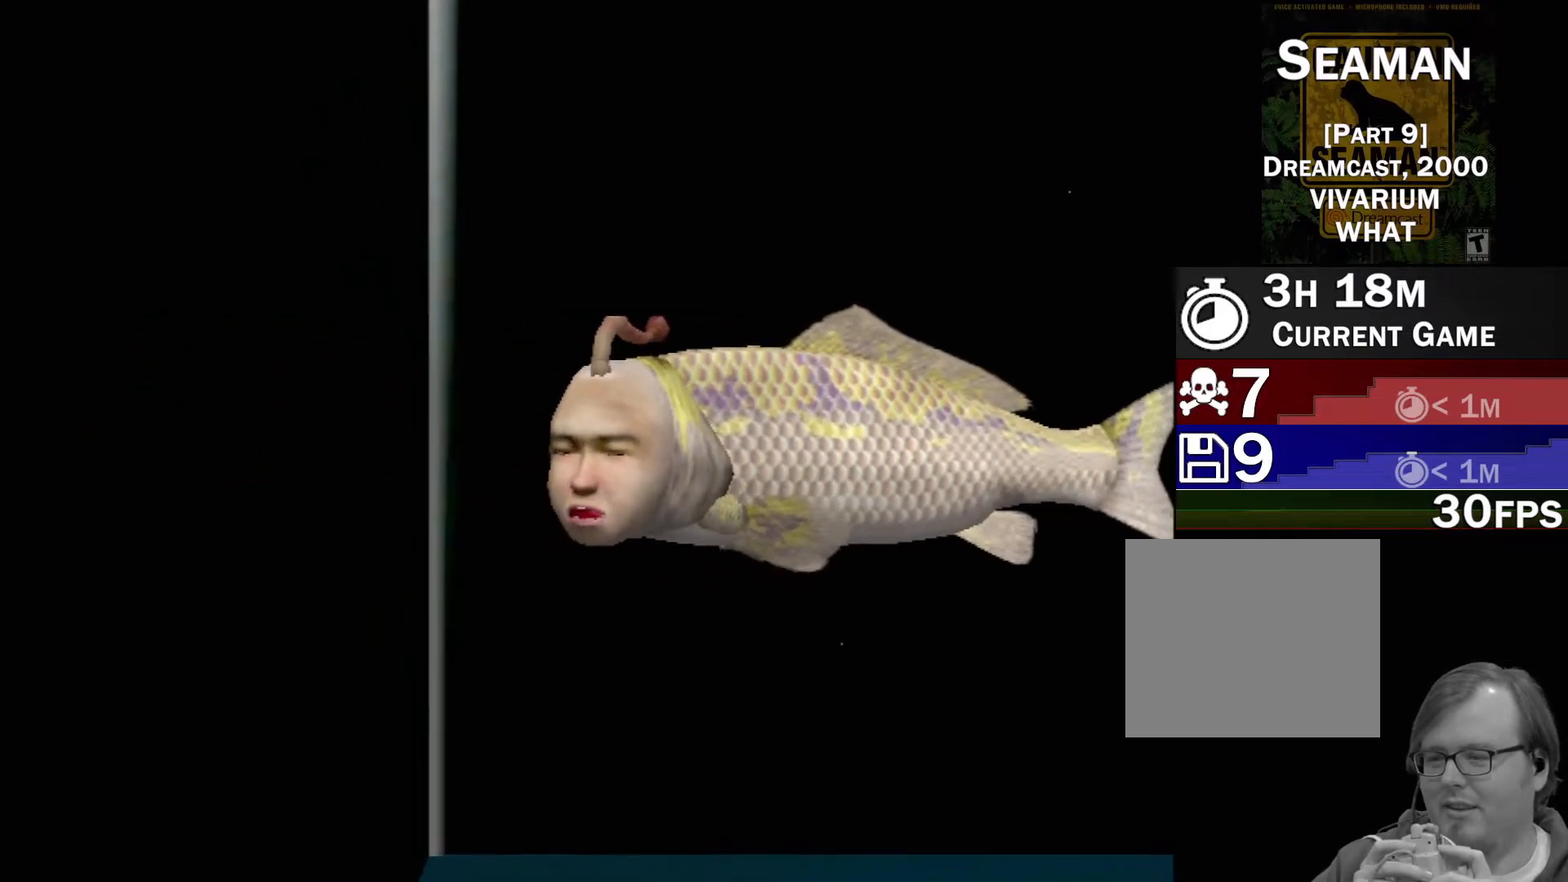
{"buttons": [], "left_stick": "center", "events": []}
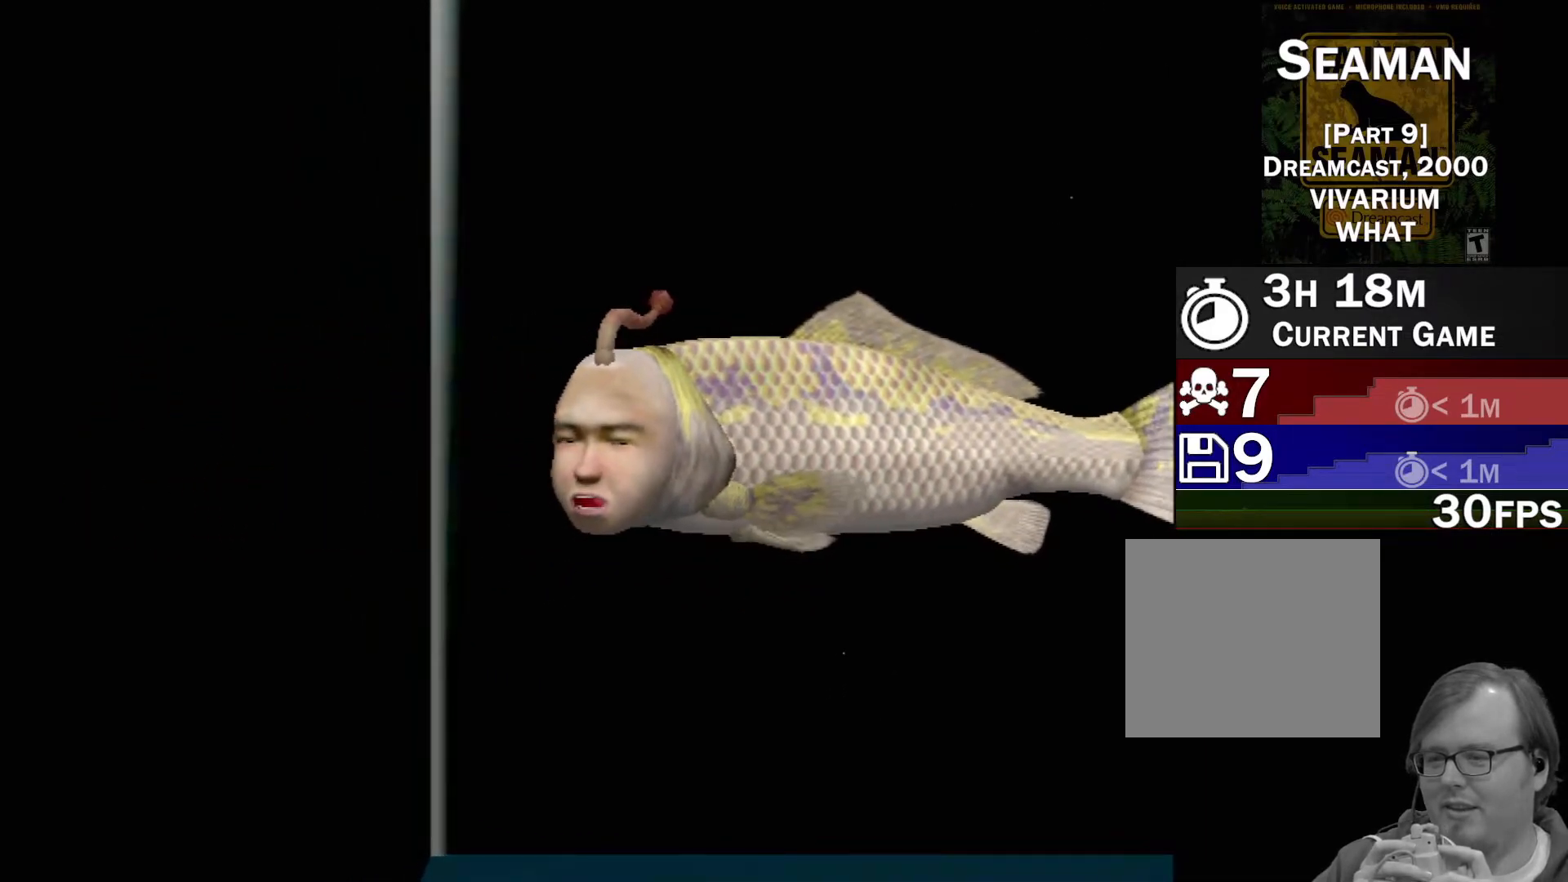
{"buttons": [], "left_stick": "center", "events": []}
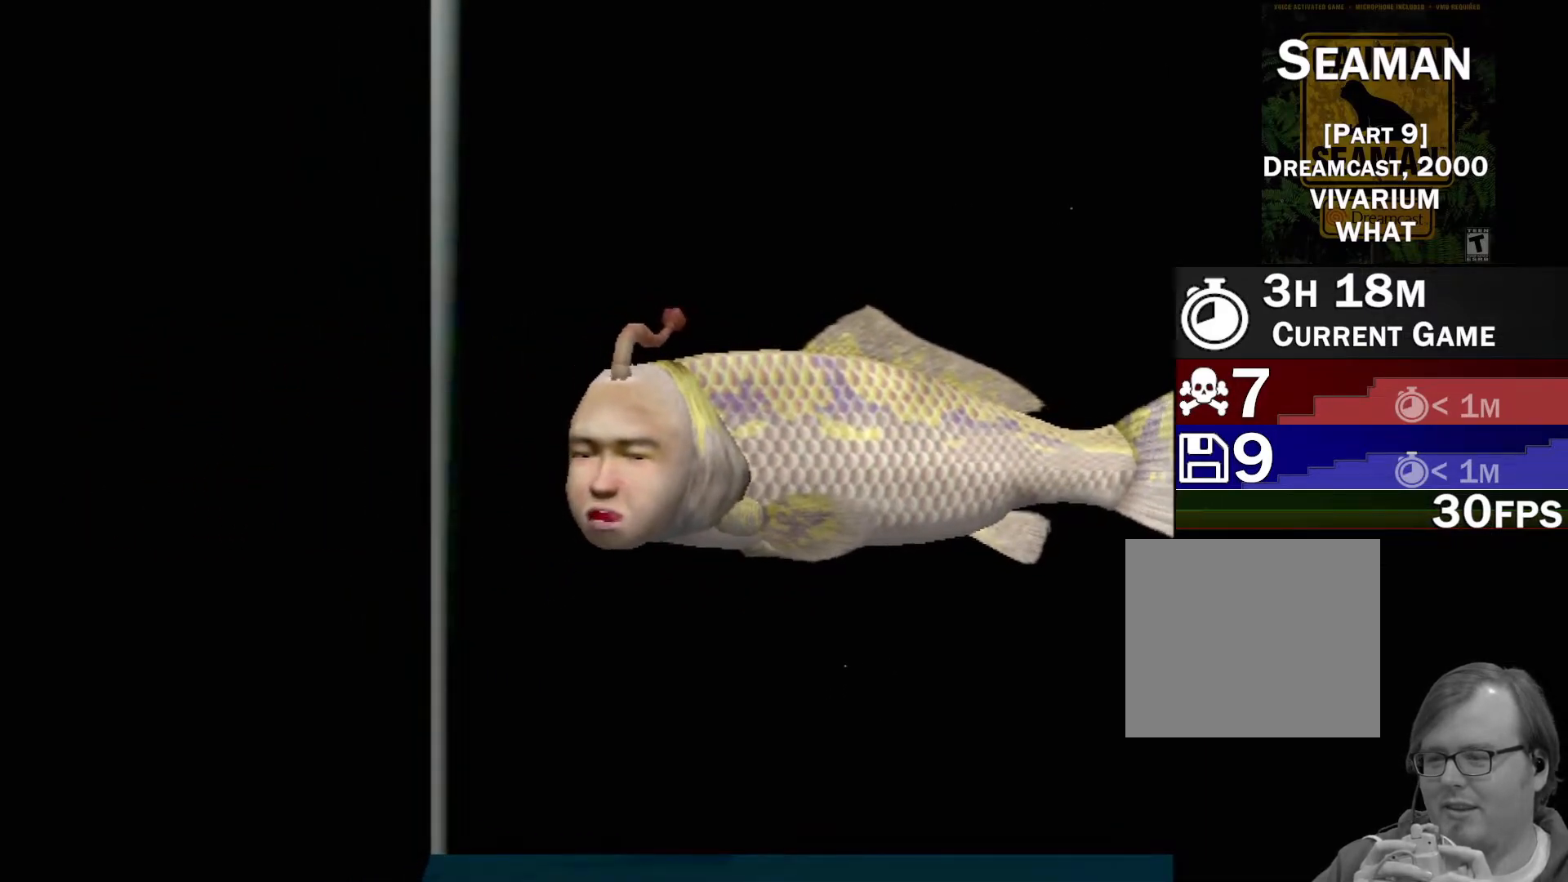
{"buttons": [], "left_stick": "center", "events": []}
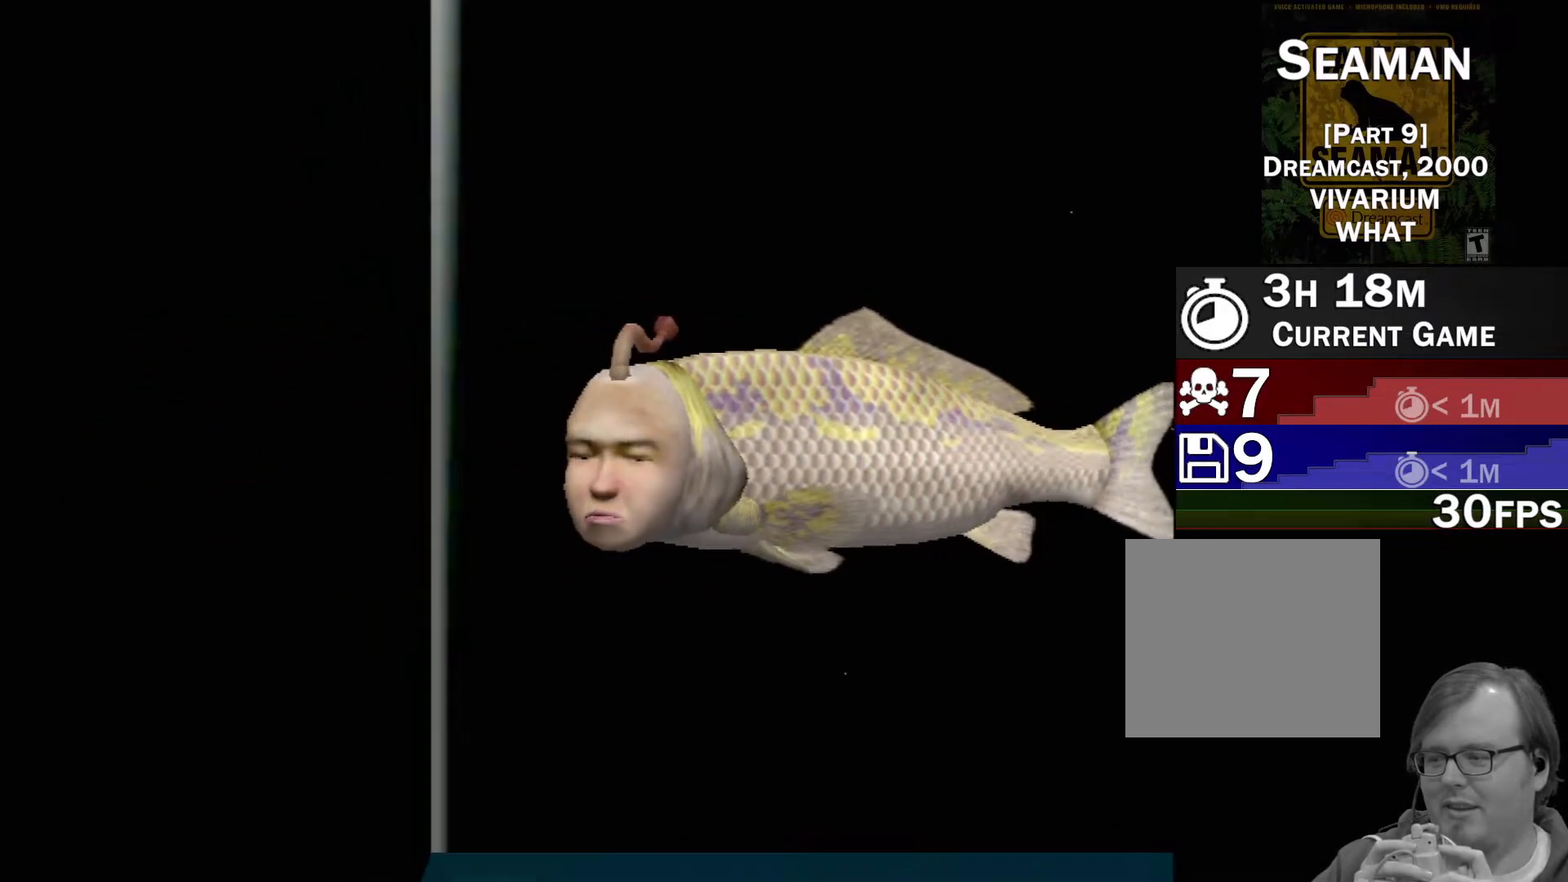
{"buttons": [], "left_stick": "center", "events": []}
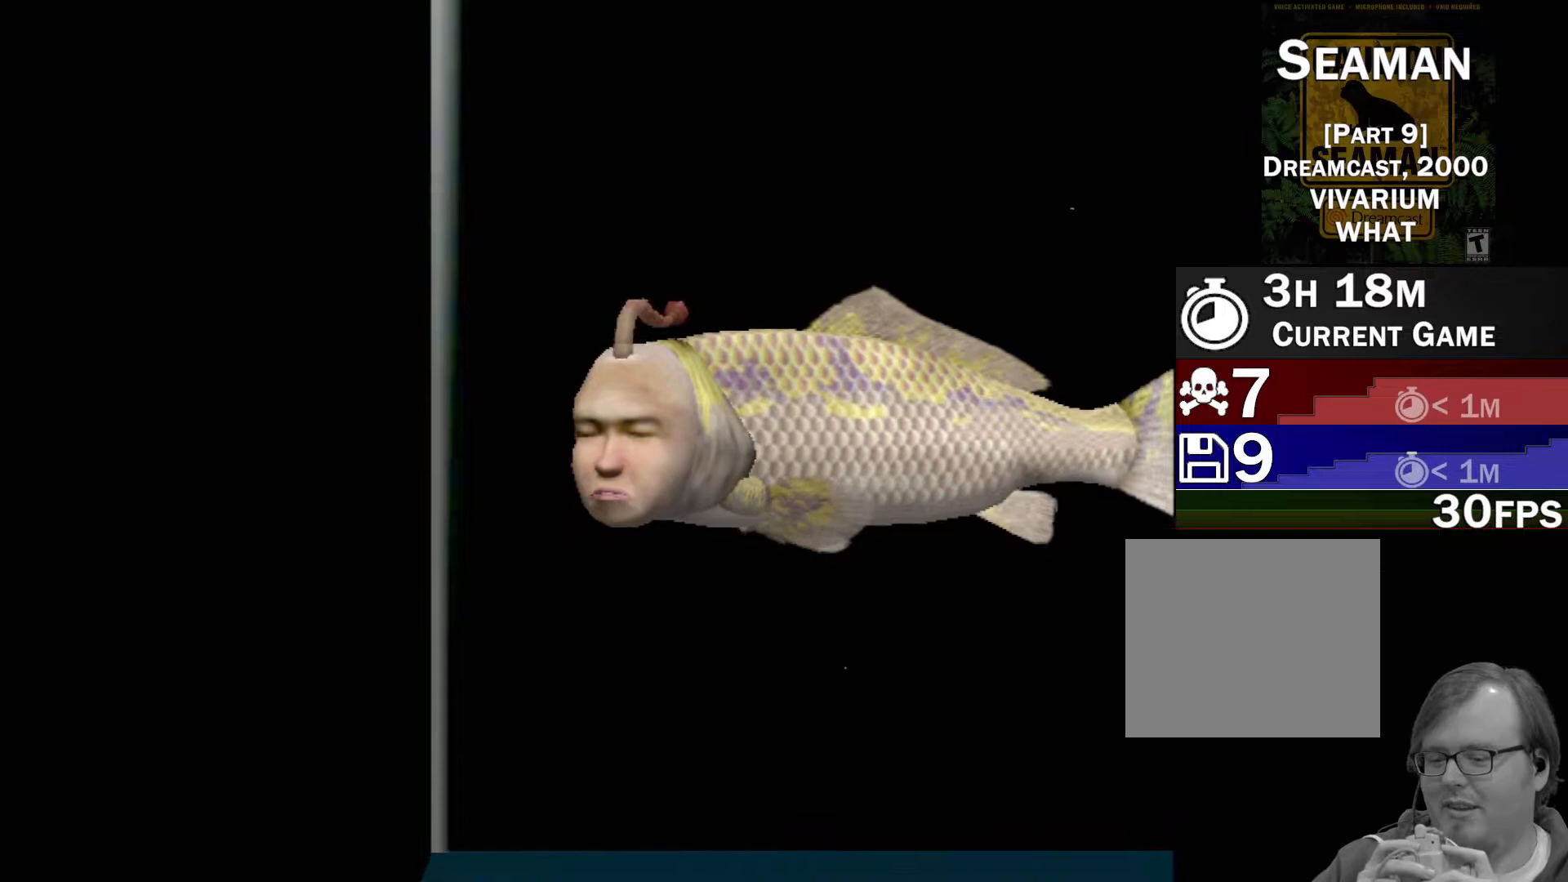
{"buttons": [], "left_stick": "center", "events": []}
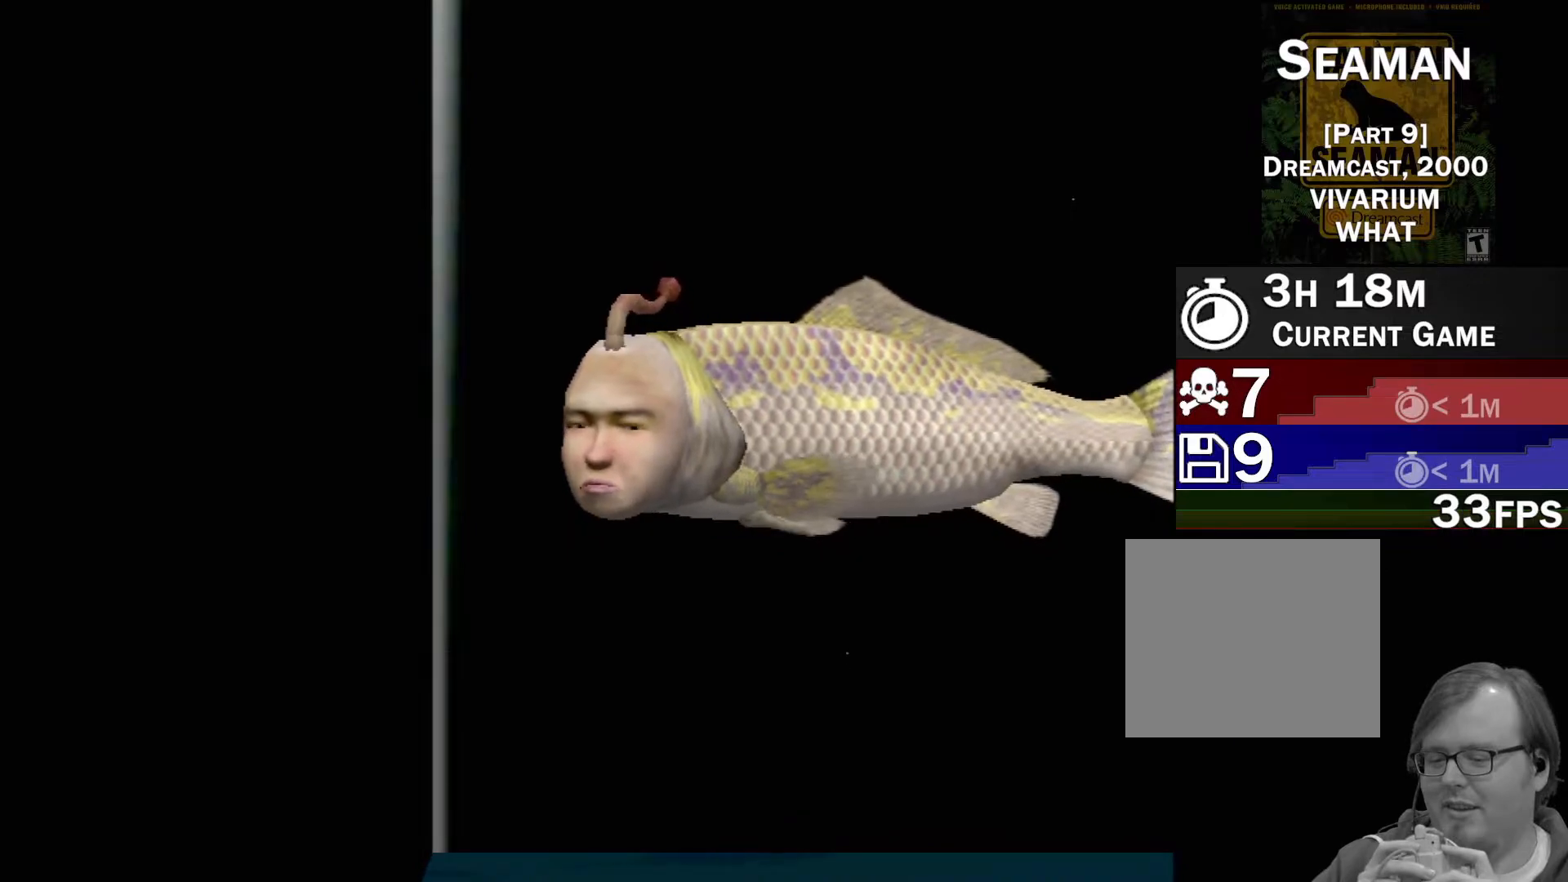
{"buttons": [], "left_stick": "center", "events": []}
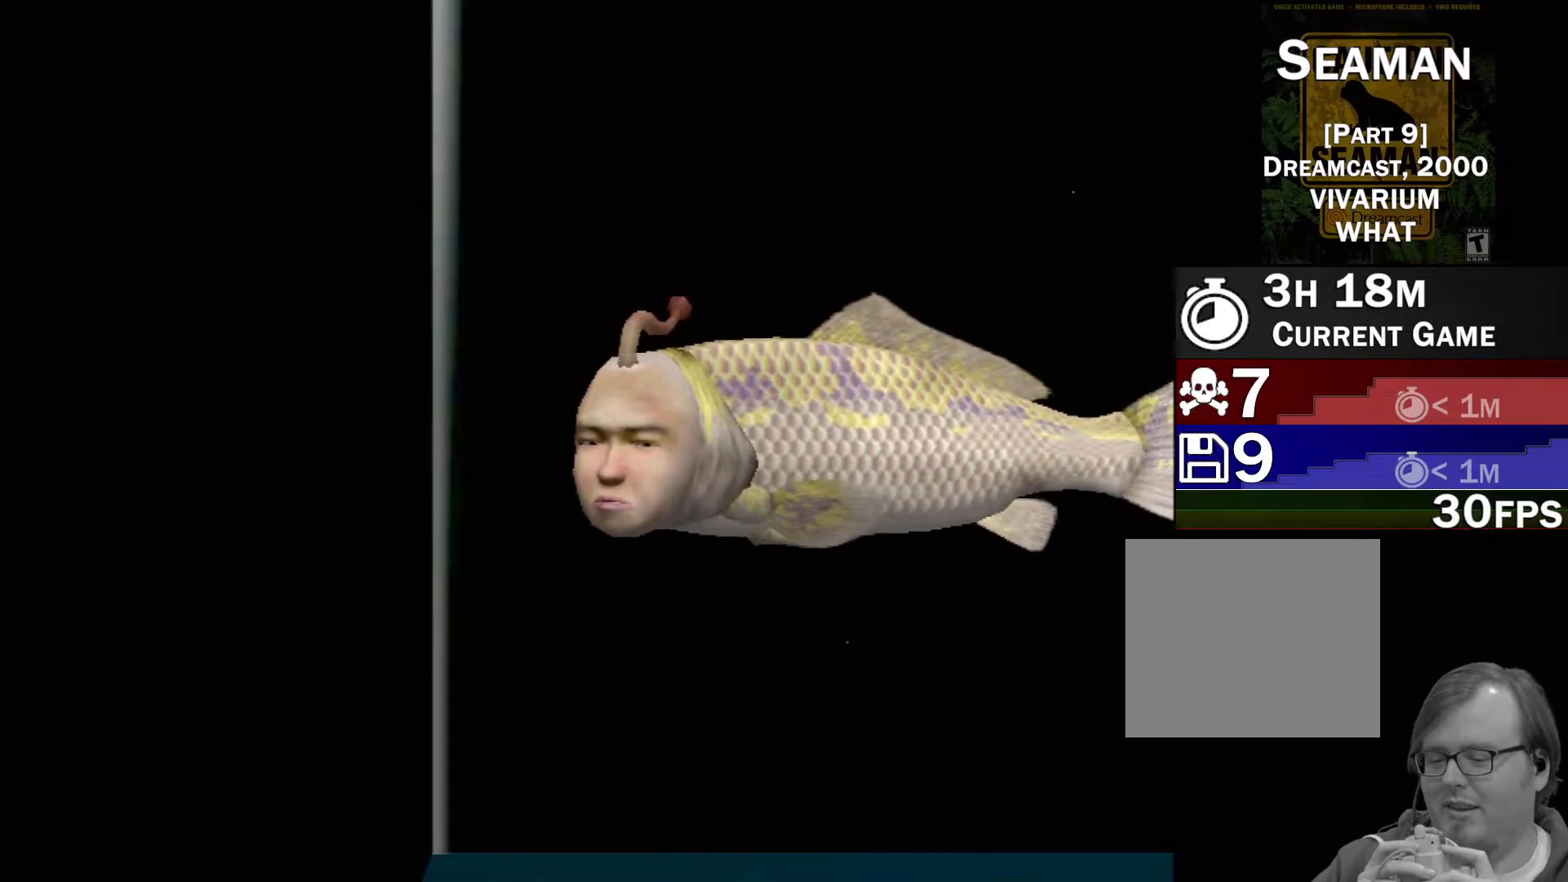
{"buttons": ["A"], "left_stick": "center", "events": [[383, "A", "down"]]}
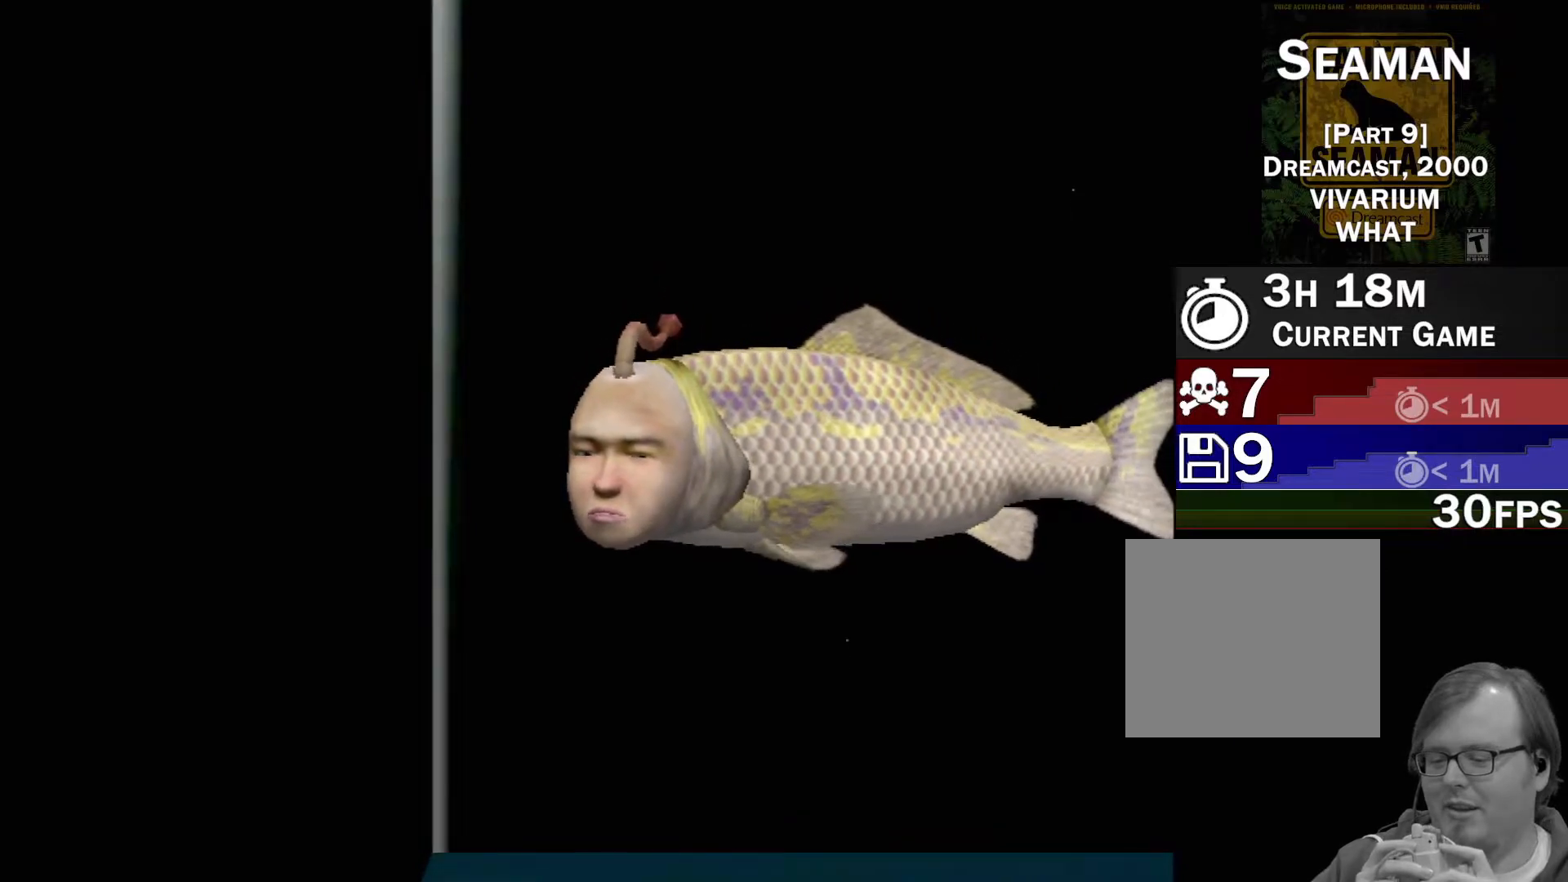
{"buttons": ["A"], "left_stick": "center", "events": []}
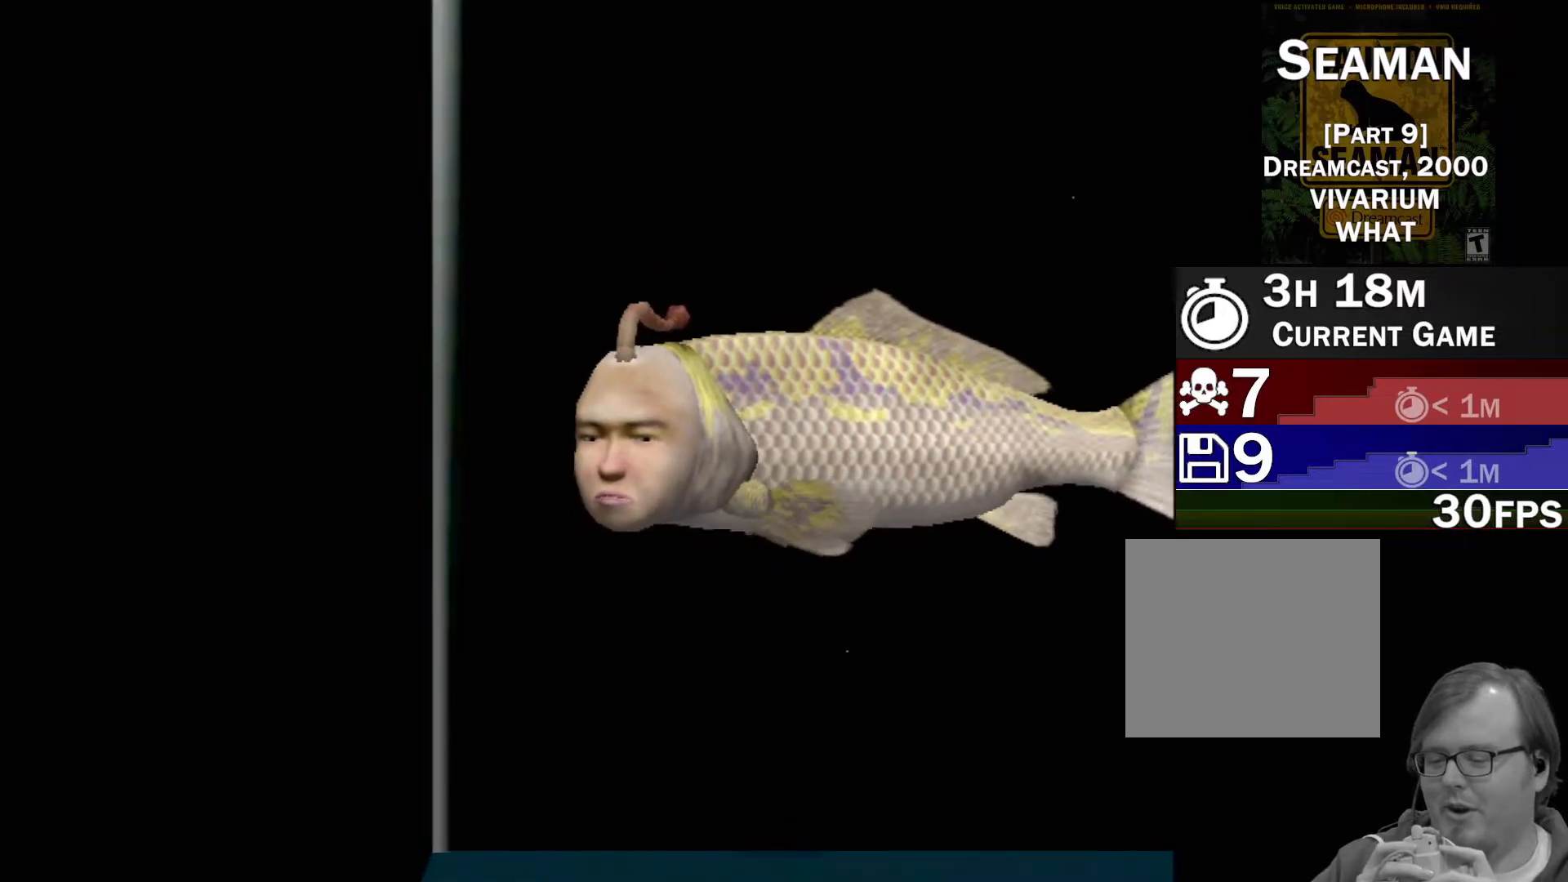
{"buttons": ["A"], "left_stick": "center", "events": []}
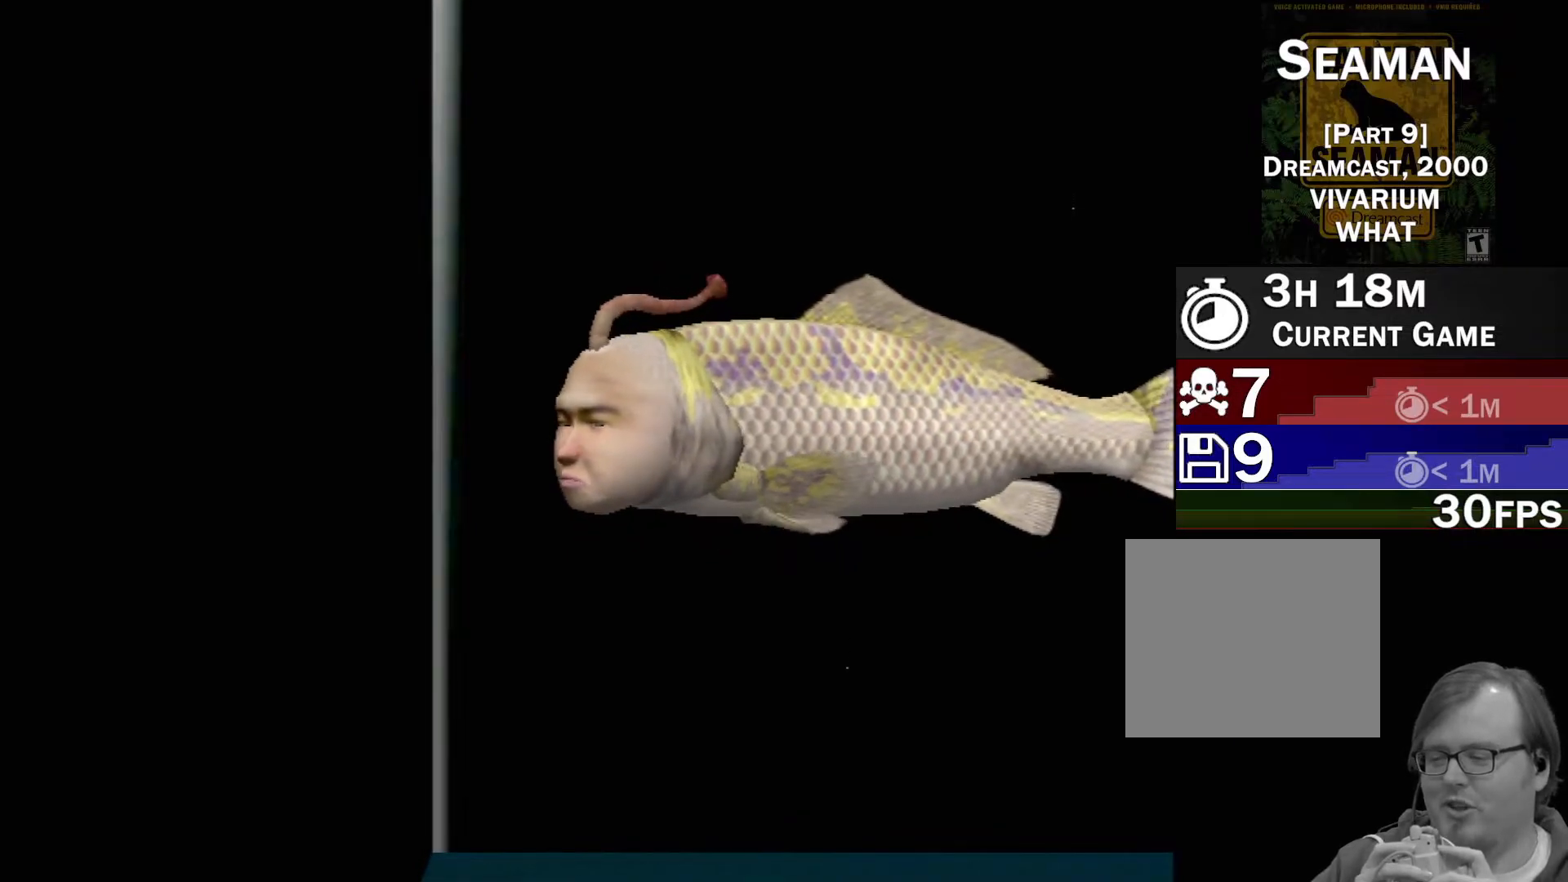
{"buttons": [], "left_stick": "center", "events": [[450, "A", "up"]]}
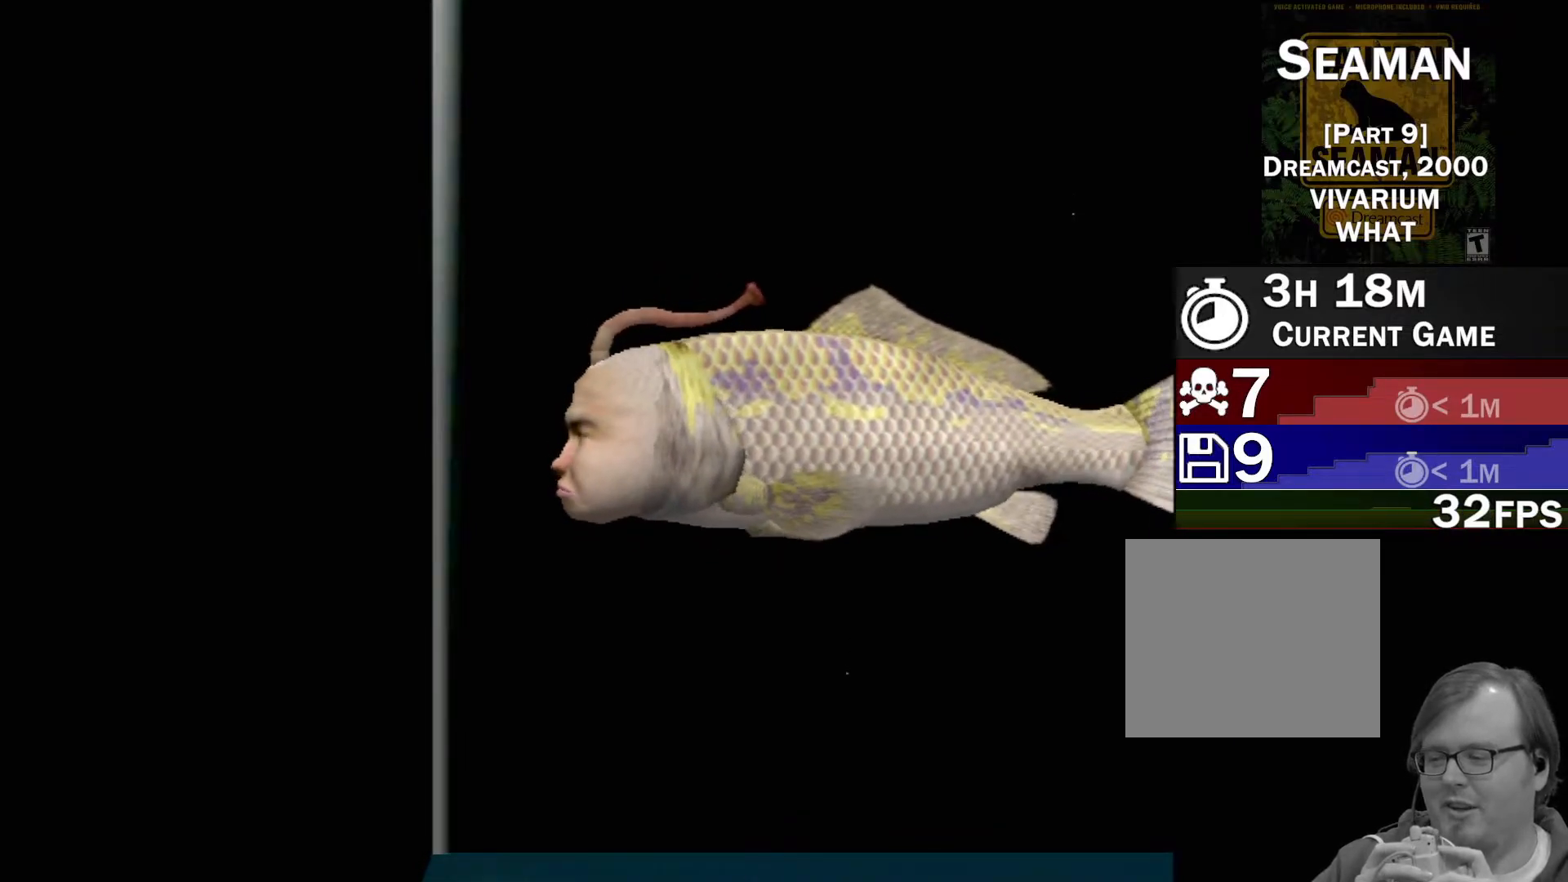
{"buttons": [], "left_stick": "center", "events": []}
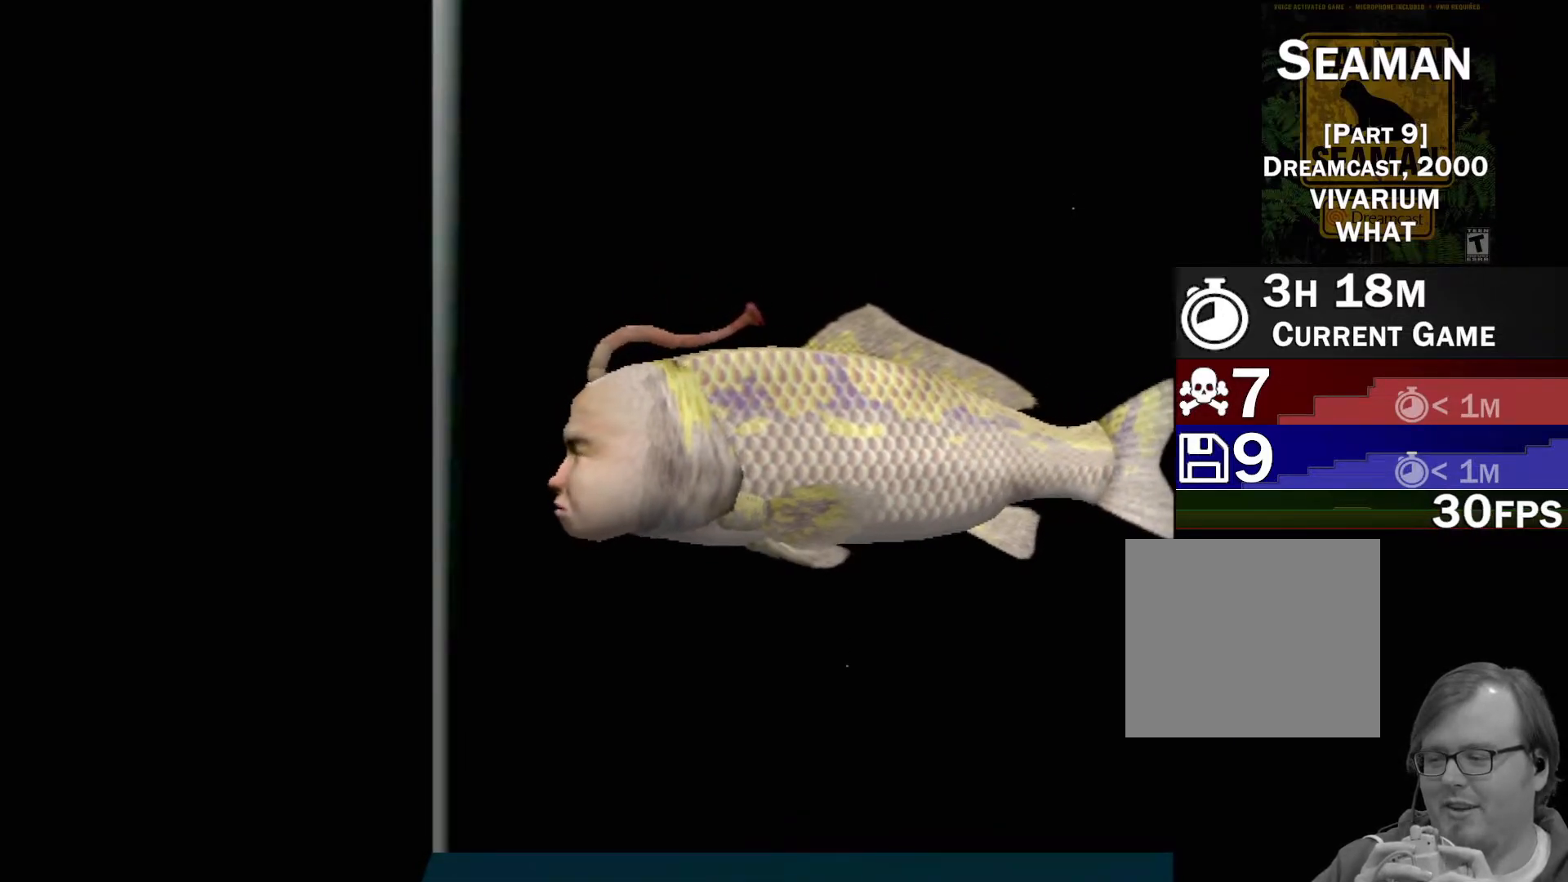
{"buttons": [], "left_stick": "center", "events": []}
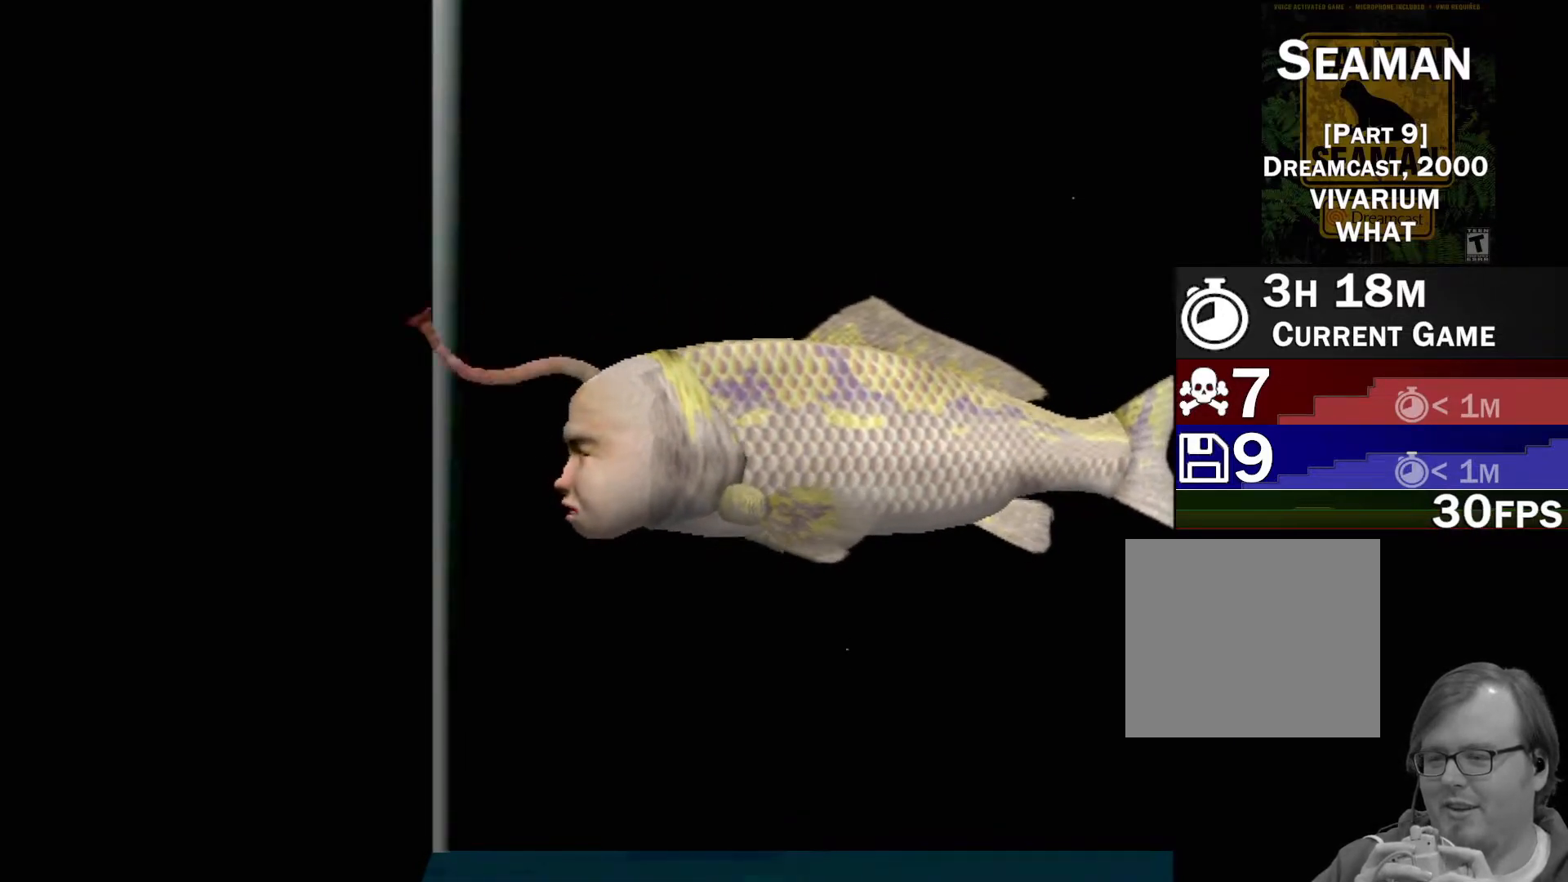
{"buttons": [], "left_stick": "center", "events": []}
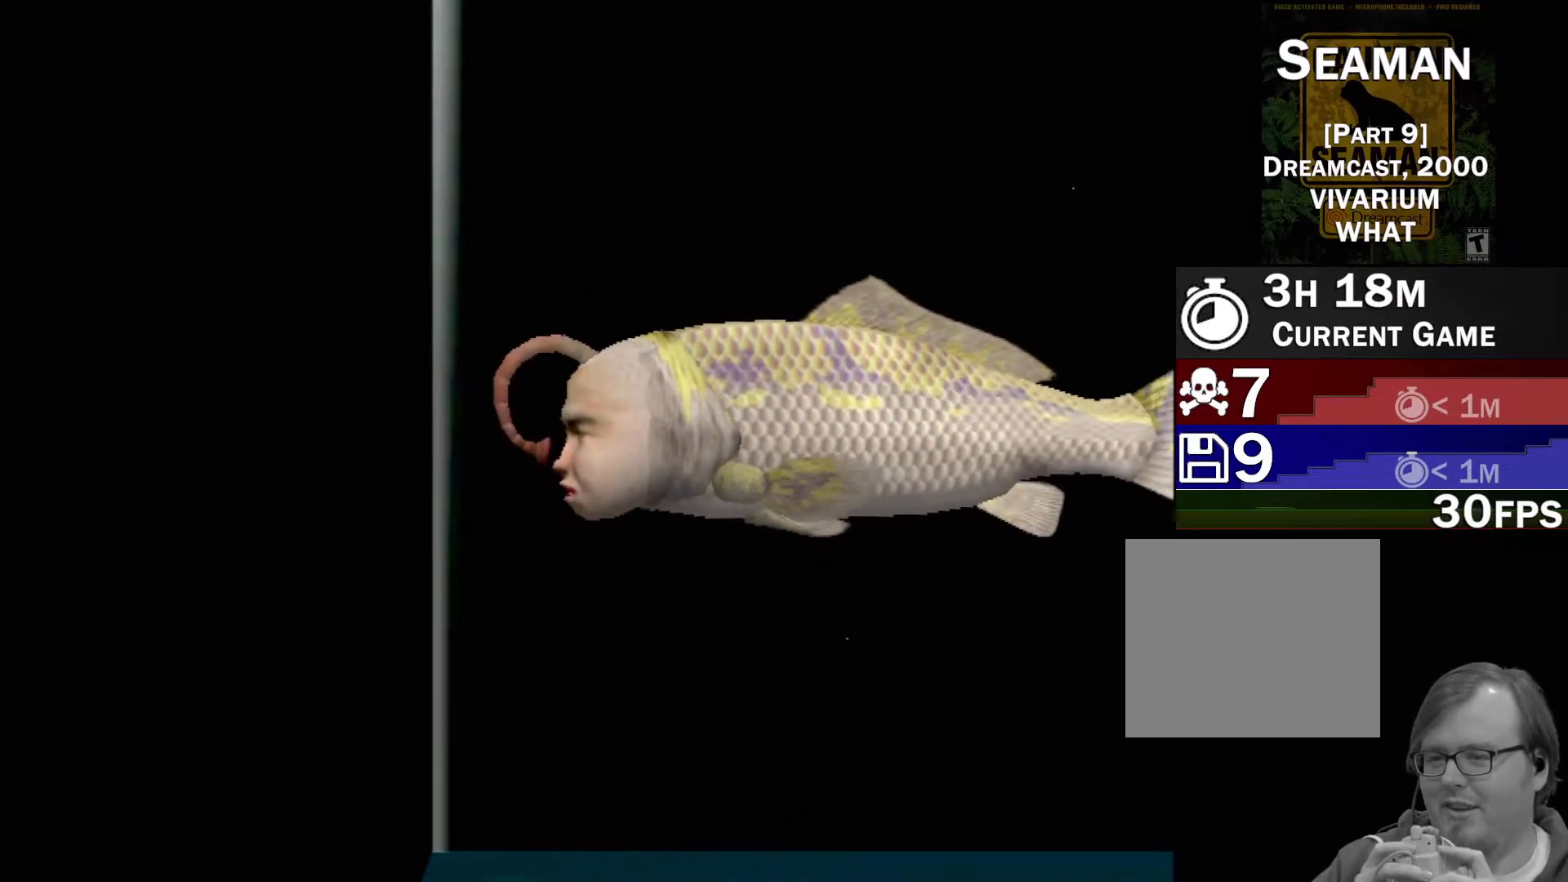
{"buttons": [], "left_stick": "center", "events": []}
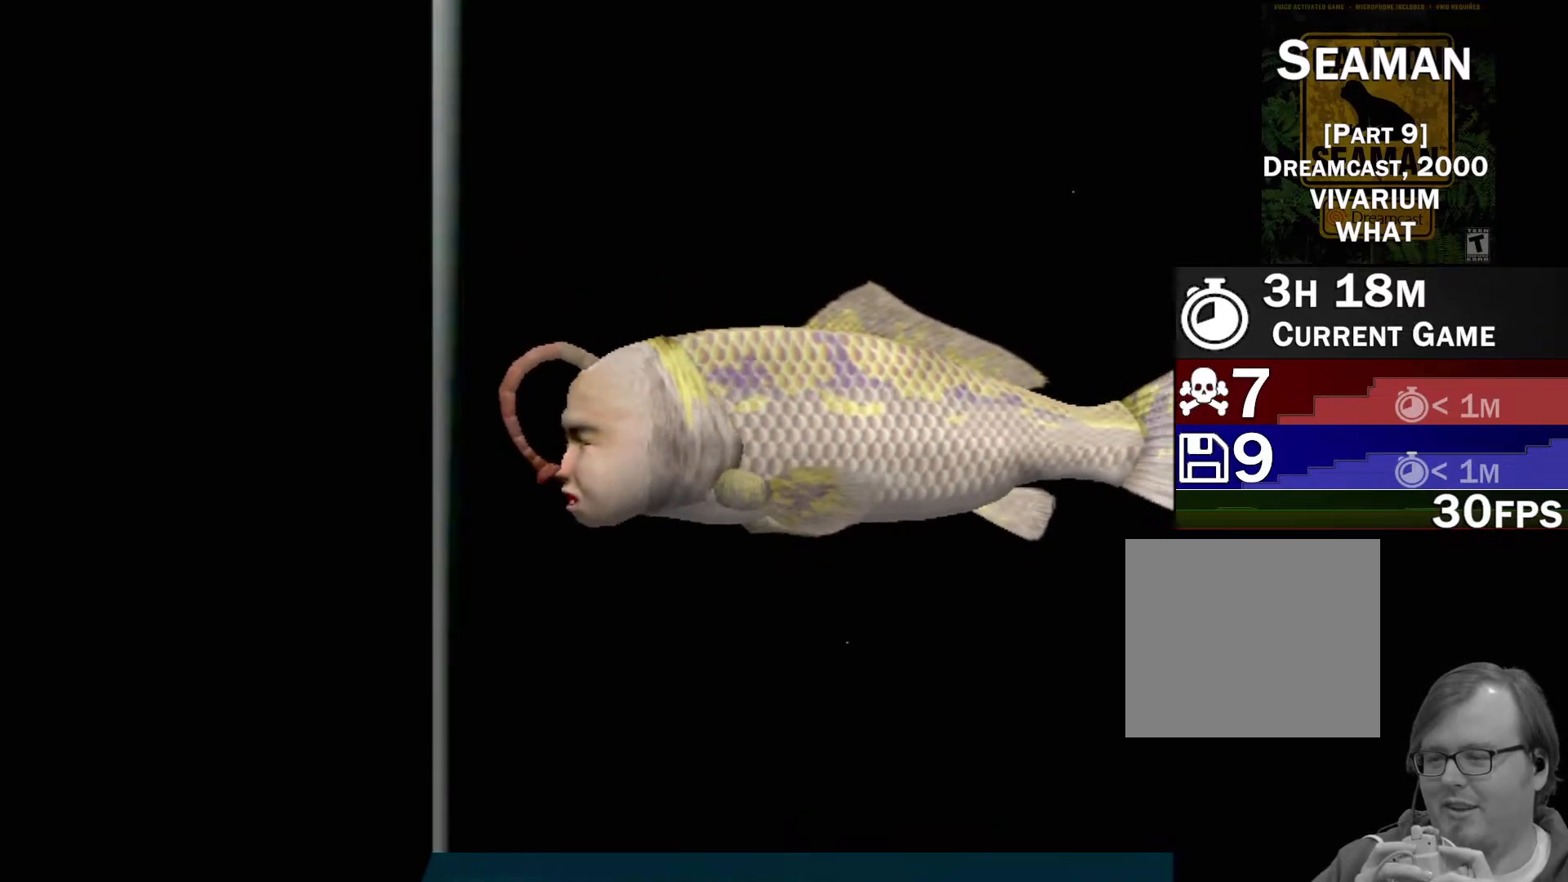
{"buttons": [], "left_stick": "center", "events": []}
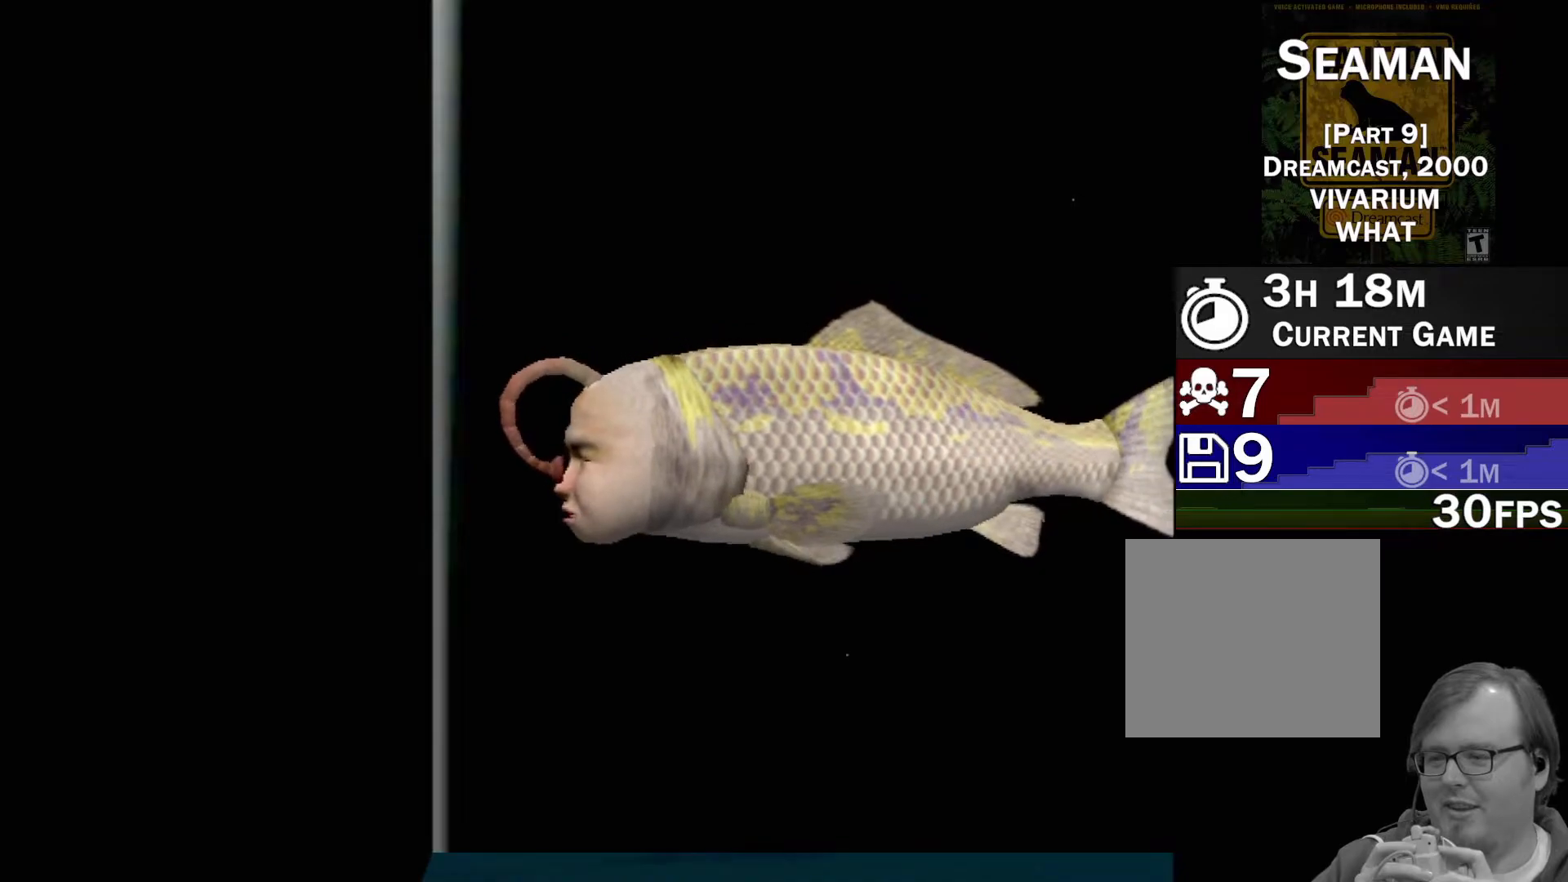
{"buttons": ["A"], "left_stick": "center", "events": [[433, "A", "down"]]}
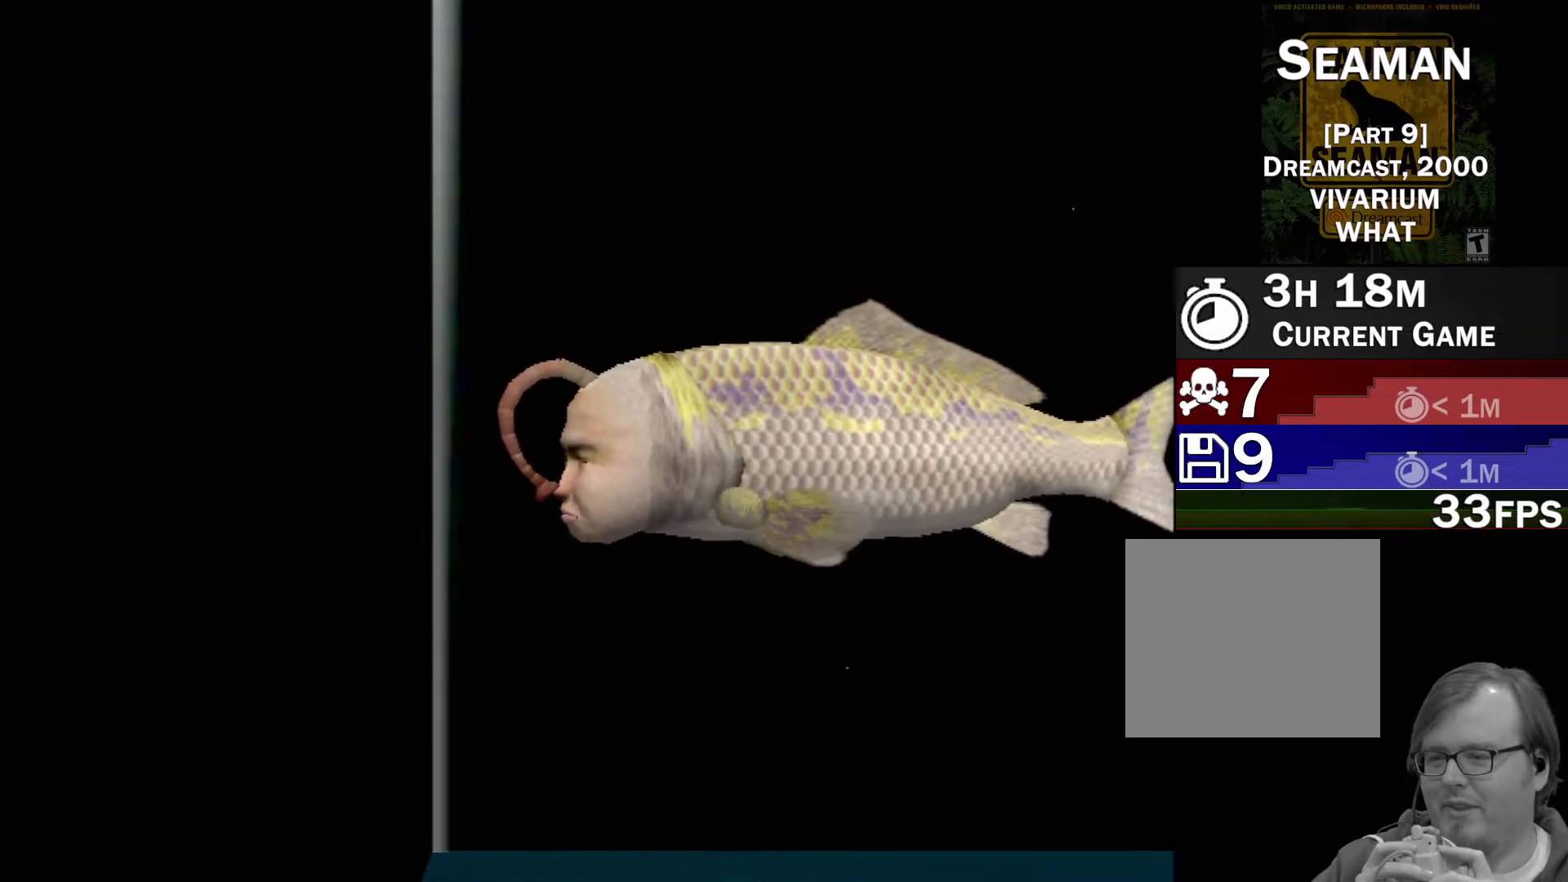
{"buttons": ["A"], "left_stick": "center", "events": []}
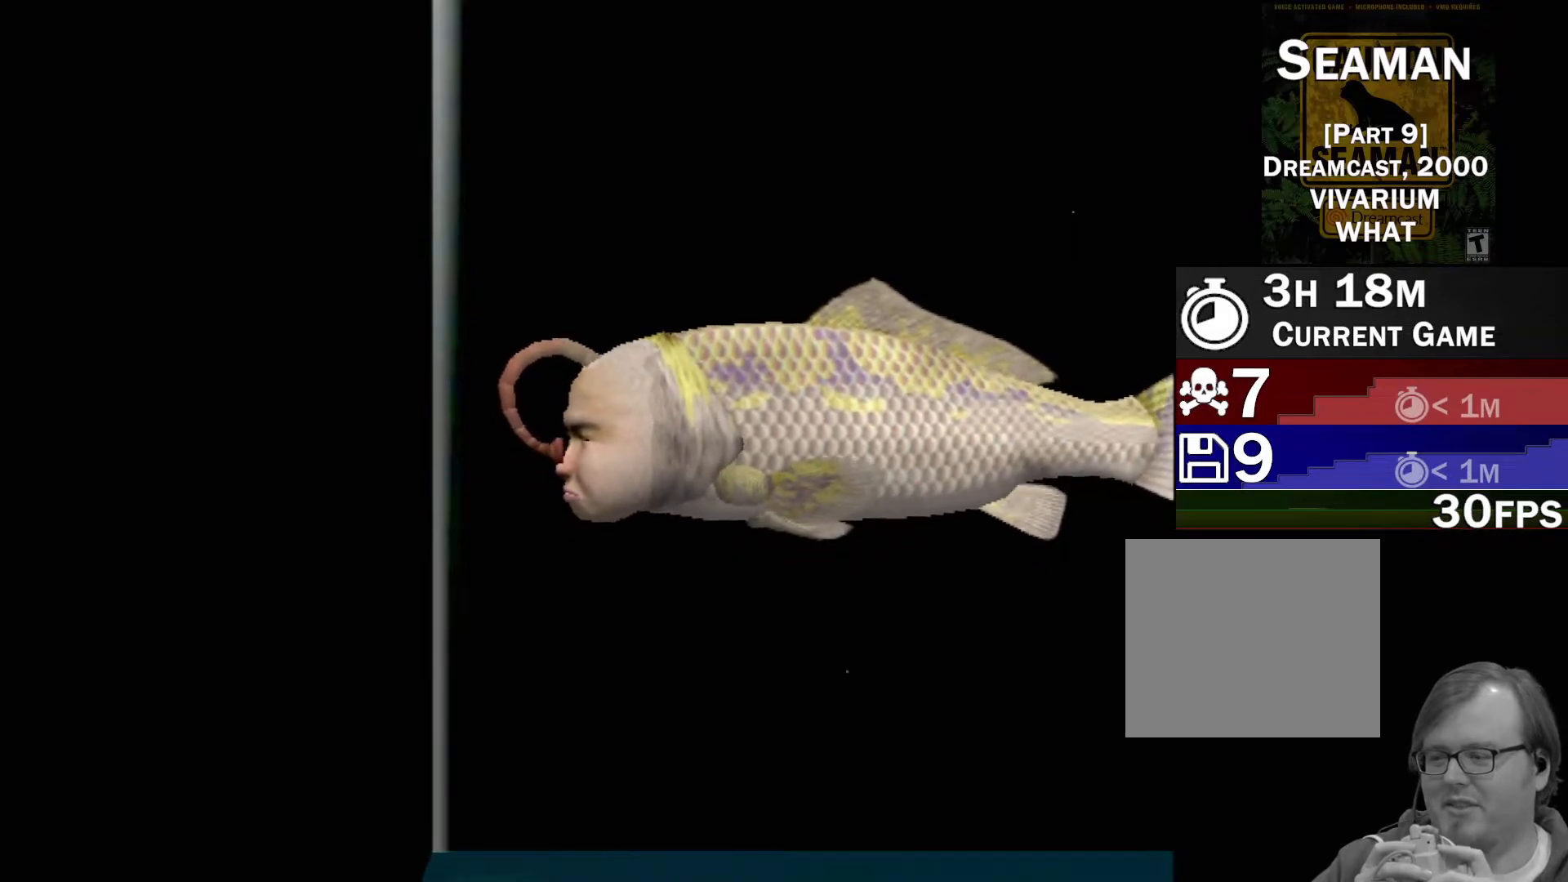
{"buttons": [], "left_stick": "center", "events": [[383, "A", "up"]]}